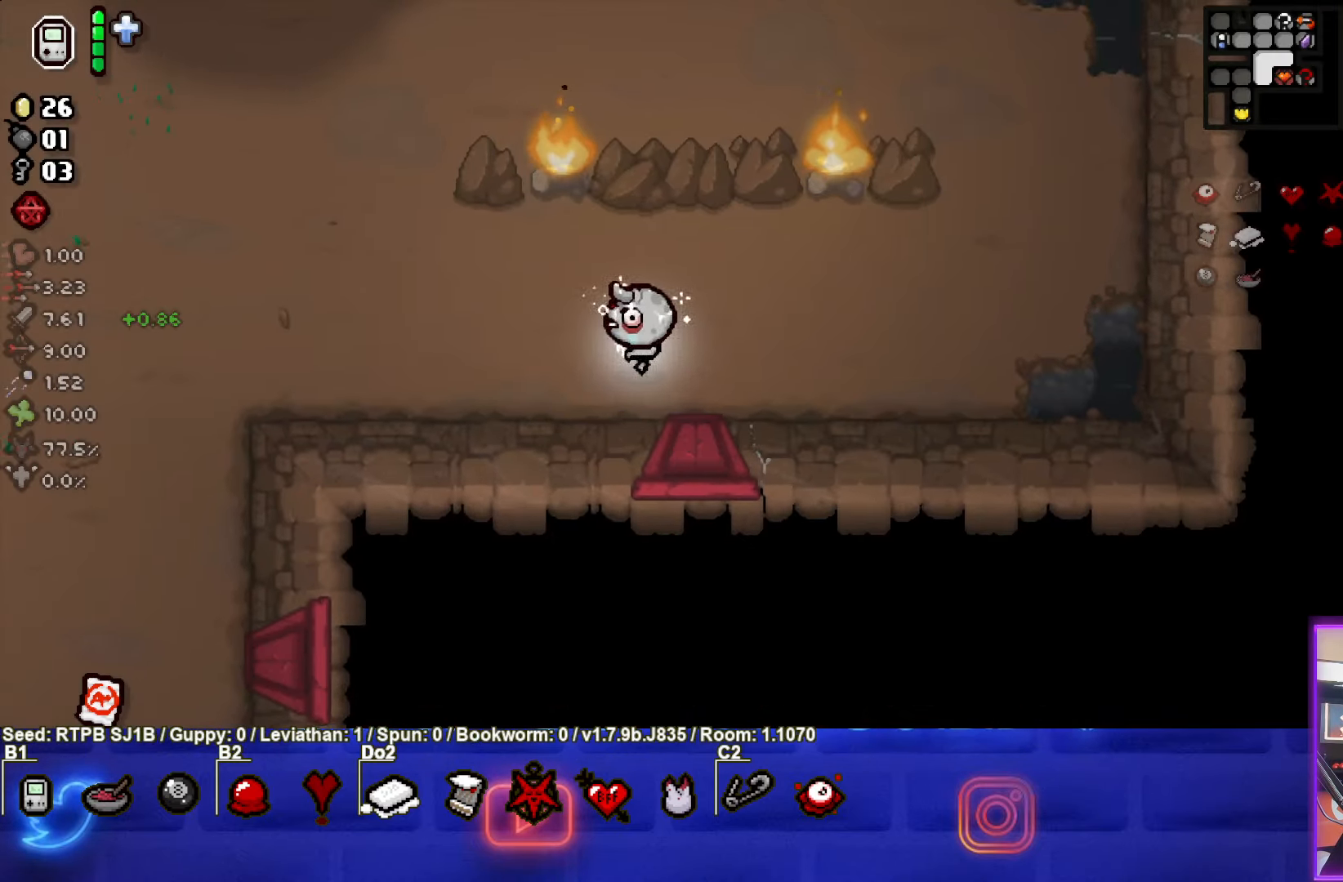
Gameplay with a controller (PlayStation layout); each line is a JSON object with the inputs held at the frame after it. "events" lists button and stick changes between this image and that frame as [ms after this image, input, new state], when the widget could be followed in between. Not read: right_stick.
{"buttons": [], "left_stick": "left", "events": []}
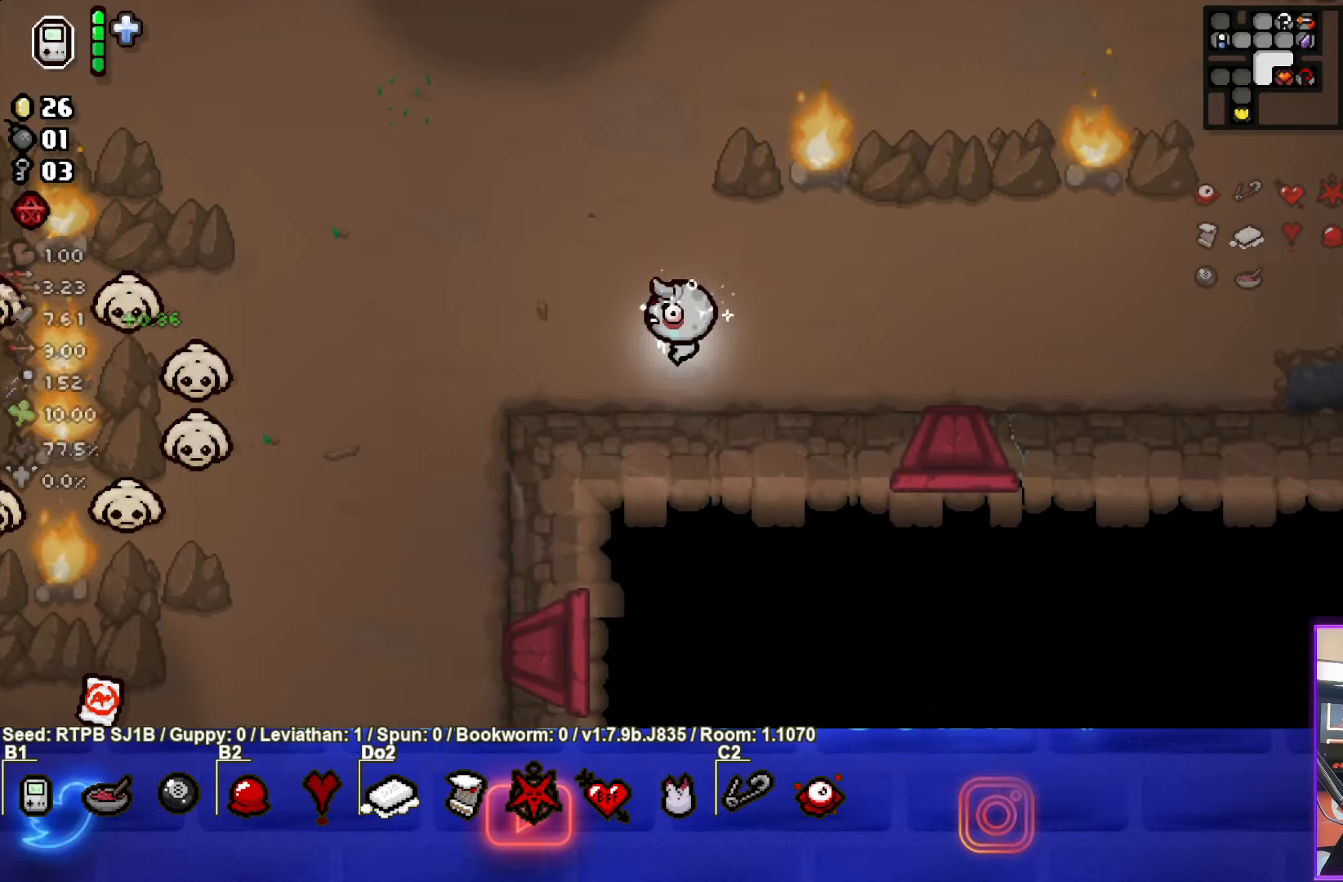
{"buttons": ["SQUARE"], "left_stick": "left", "events": [[50, "SQUARE", "down"]]}
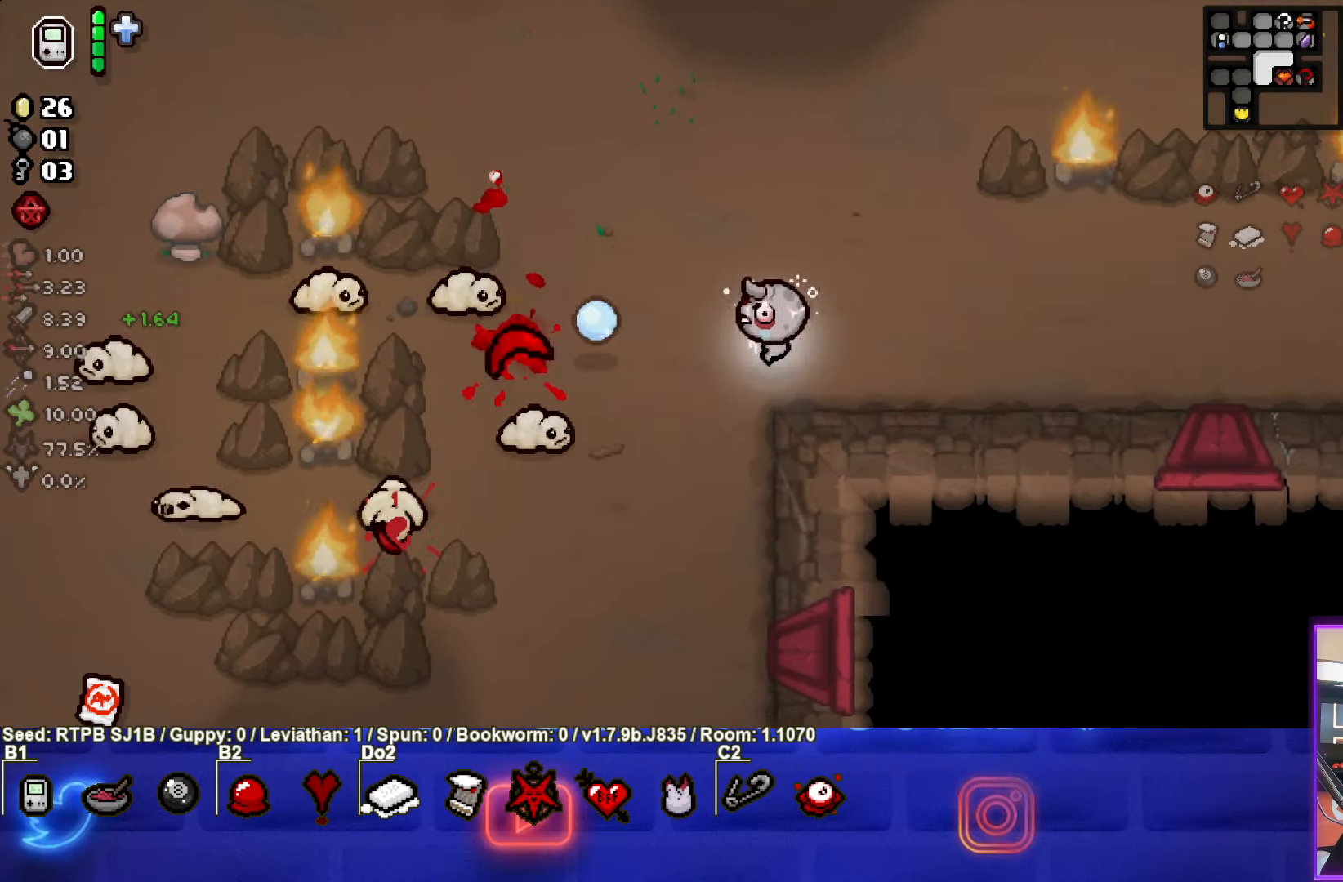
{"buttons": [], "left_stick": "up", "events": [[33, "left_stick", "up"], [233, "SQUARE", "up"], [317, "SQUARE", "down"], [500, "SQUARE", "up"]]}
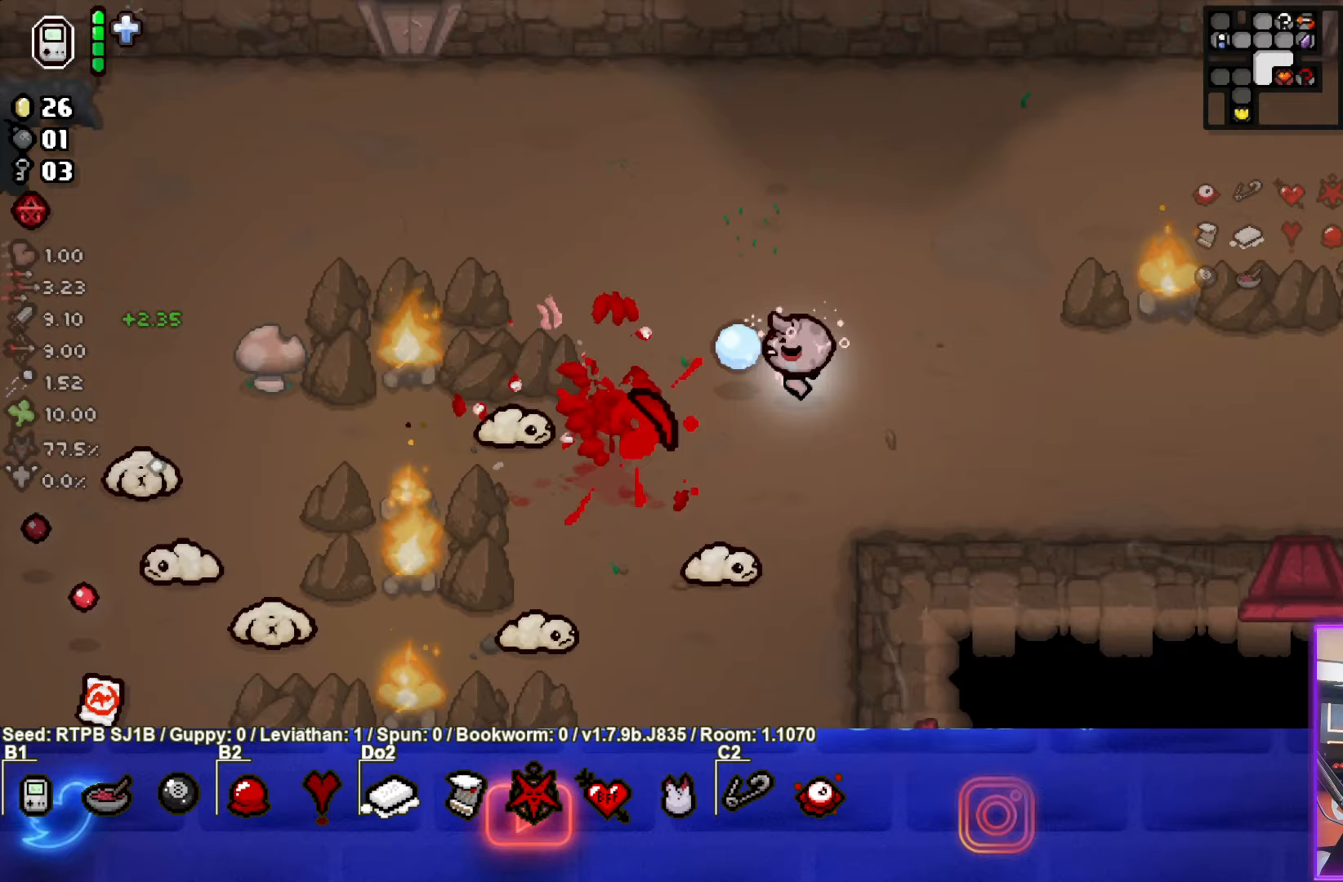
{"buttons": ["CROSS"], "left_stick": "center", "events": [[100, "left_stick", "up-left"], [450, "CROSS", "down"], [500, "left_stick", "center"]]}
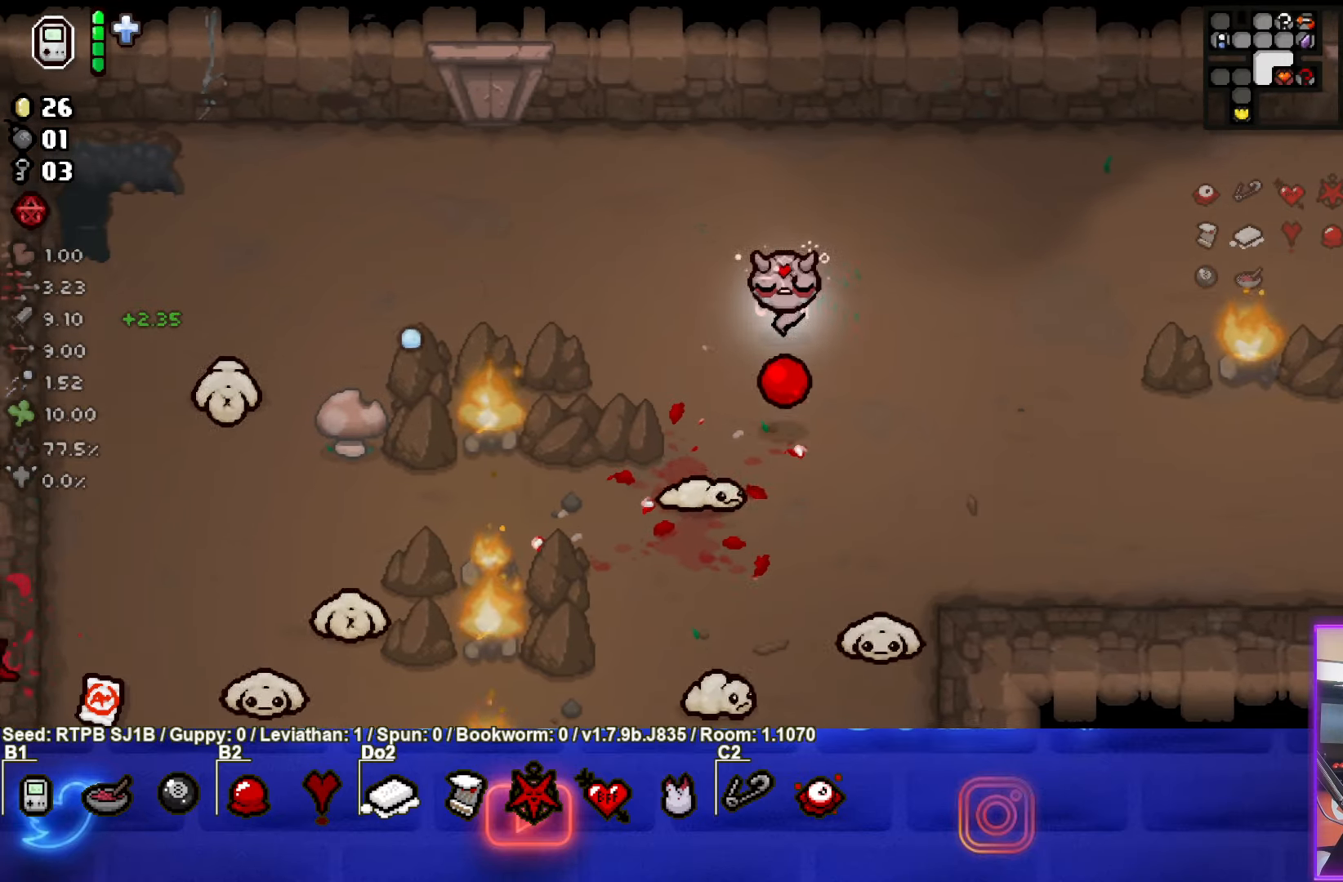
{"buttons": [], "left_stick": "left", "events": [[100, "left_stick", "up"], [383, "CROSS", "up"], [383, "left_stick", "left"]]}
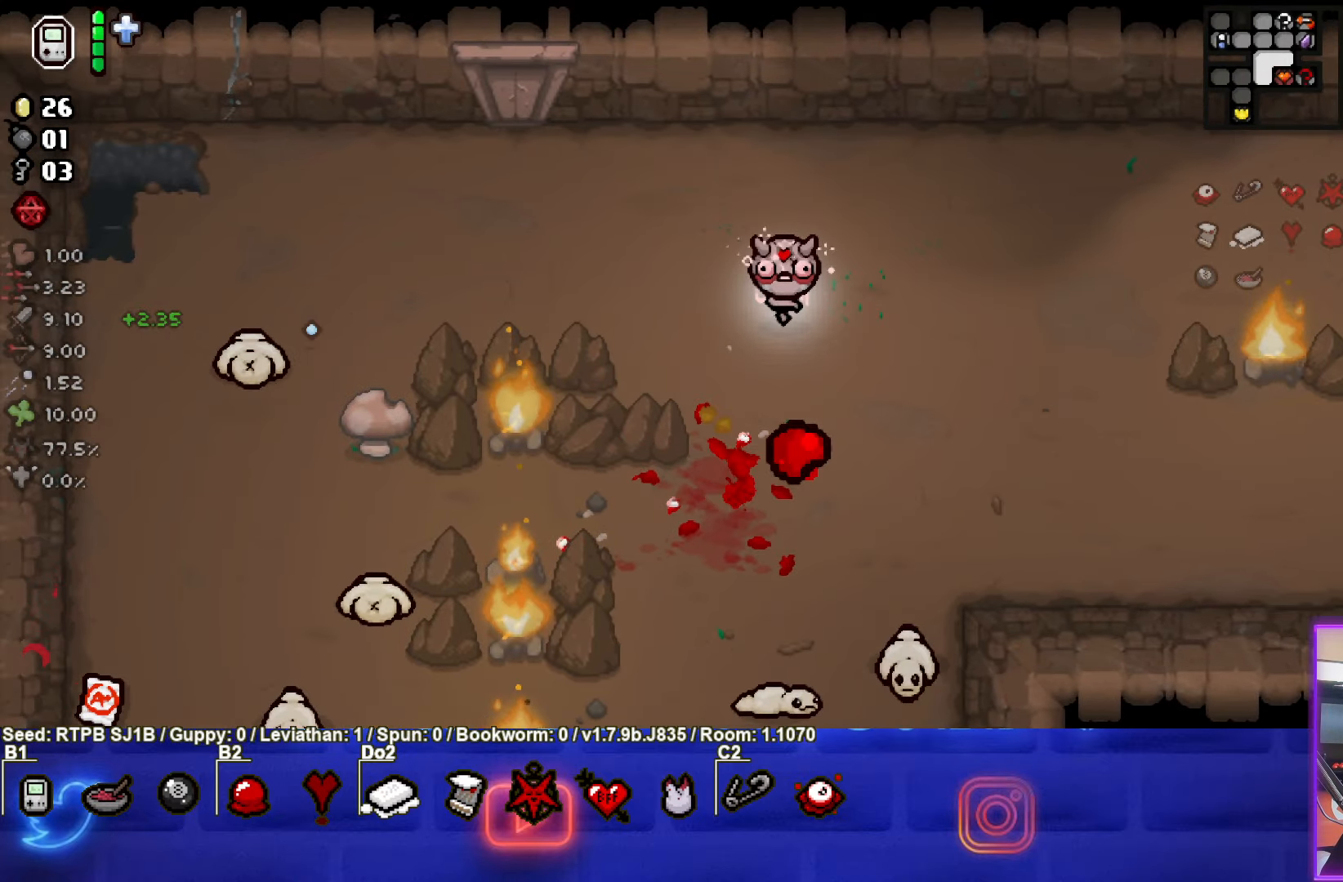
{"buttons": [], "left_stick": "center", "events": [[133, "left_stick", "center"]]}
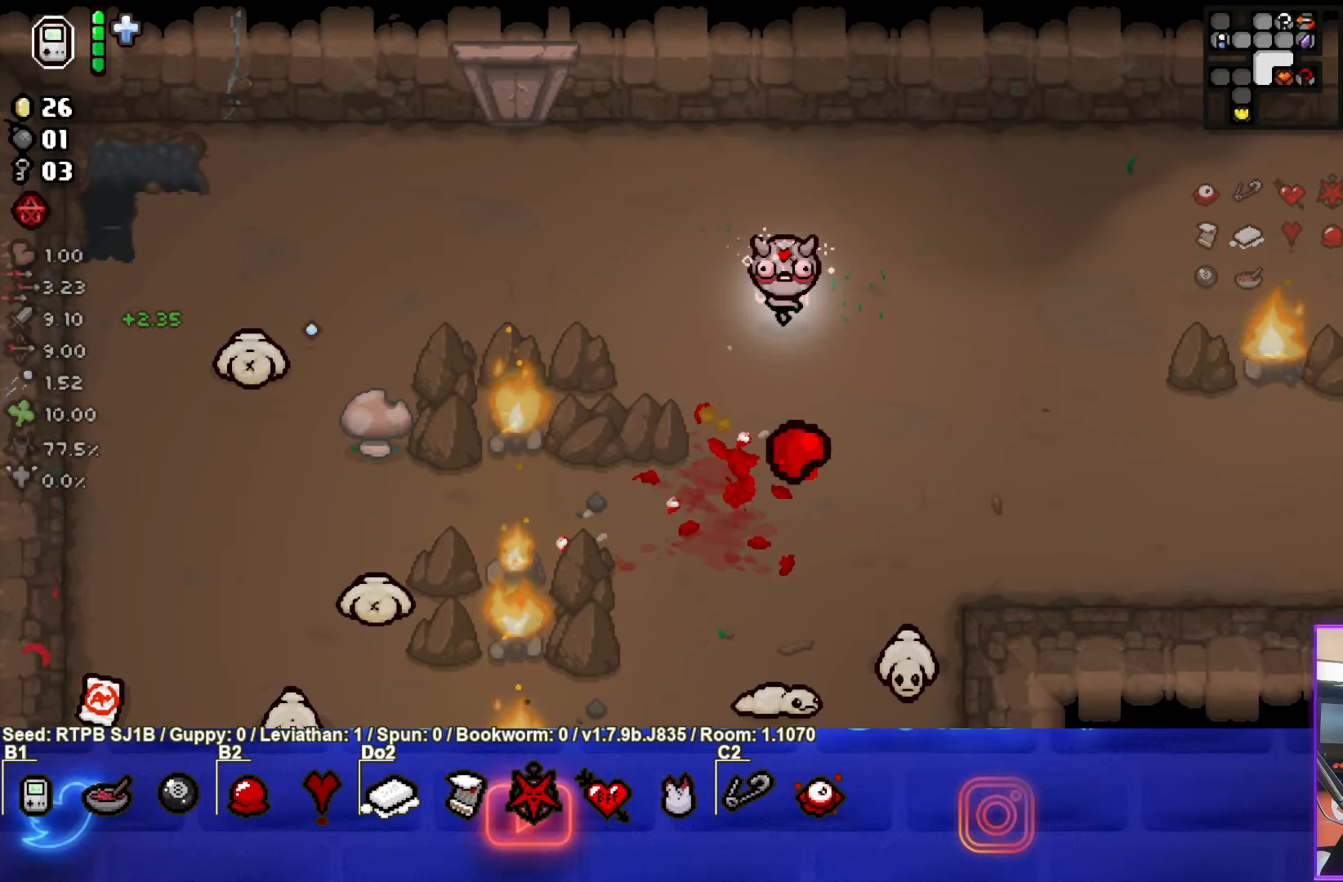
{"buttons": [], "left_stick": "center", "events": []}
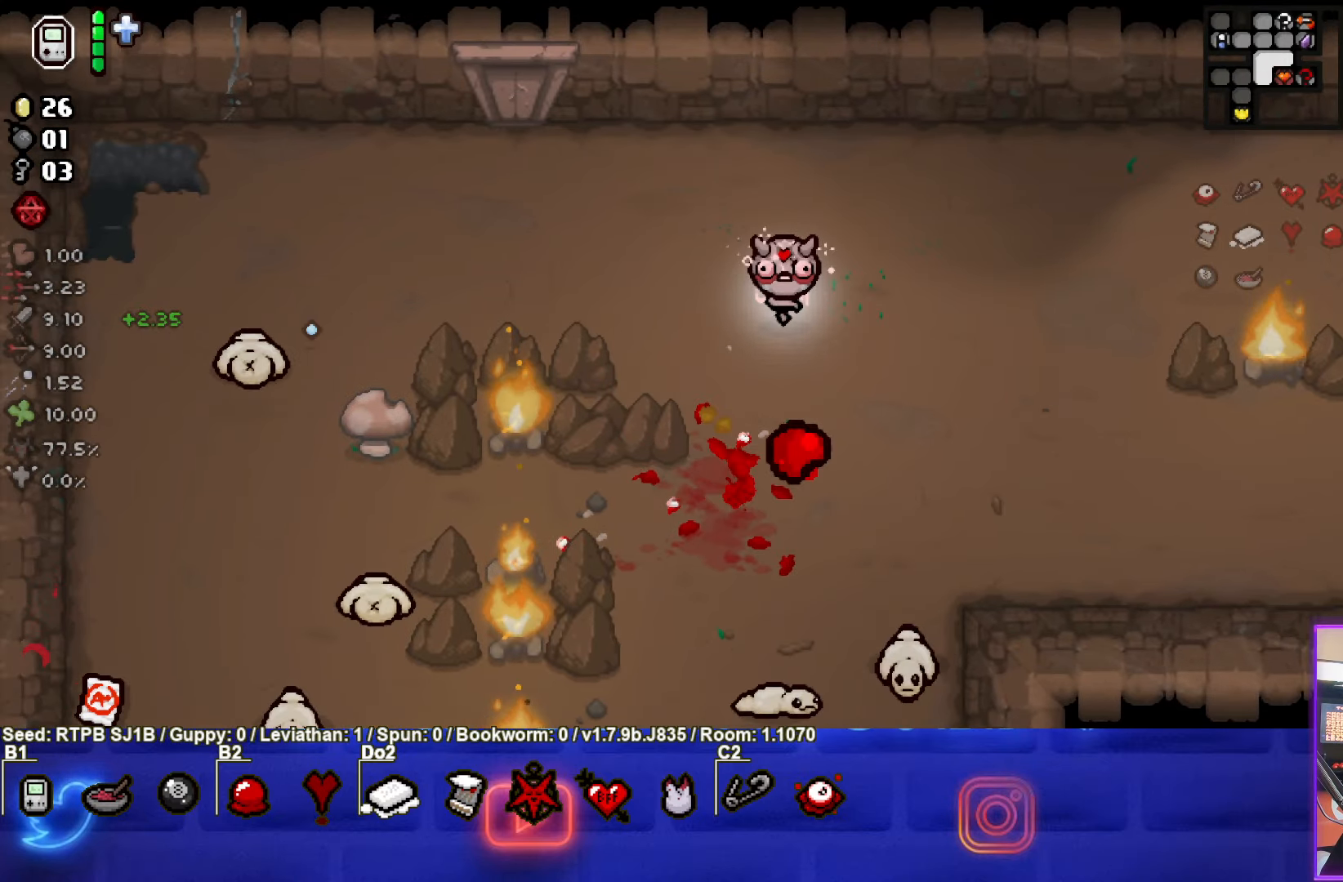
{"buttons": [], "left_stick": "center", "events": []}
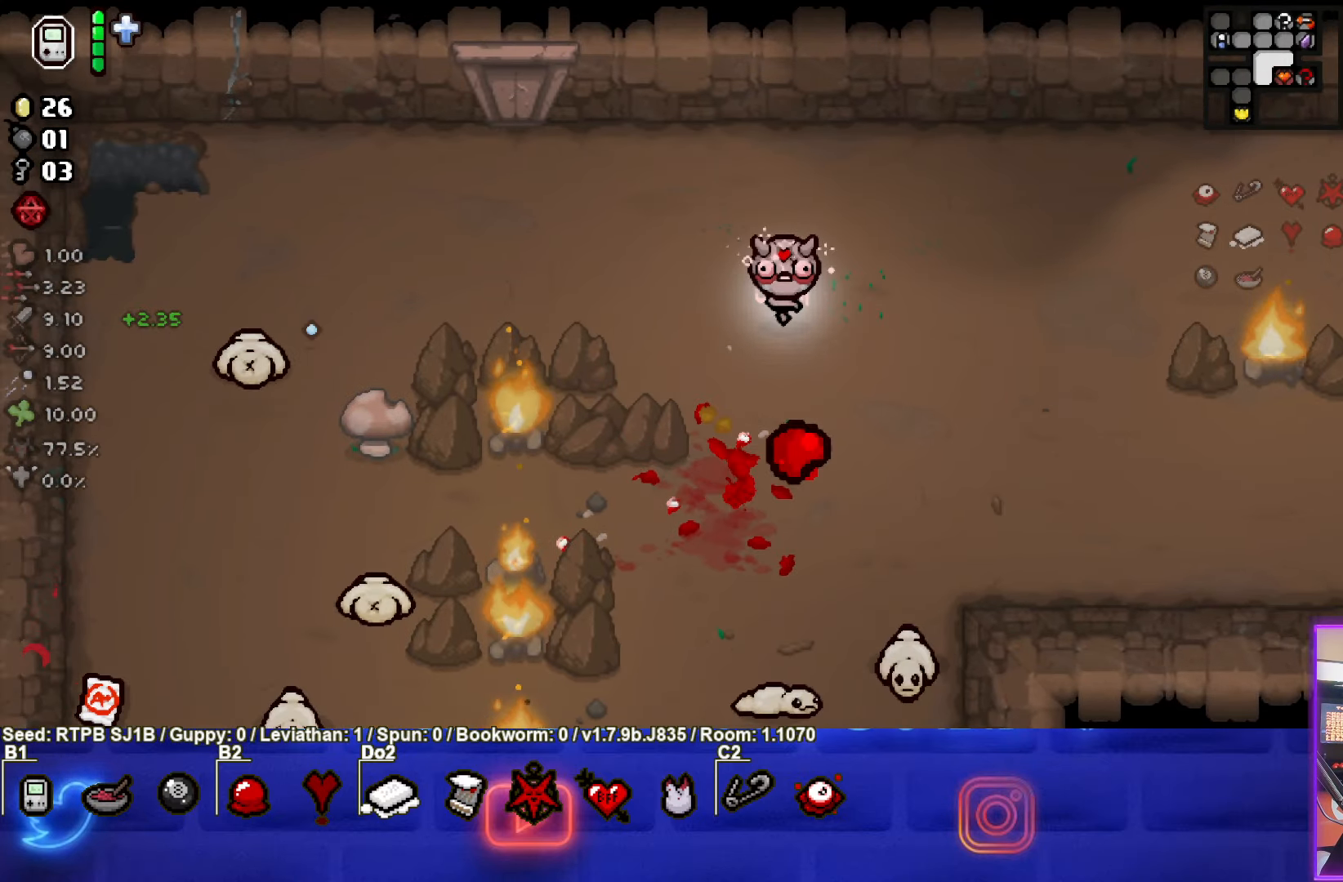
{"buttons": [], "left_stick": "center", "events": []}
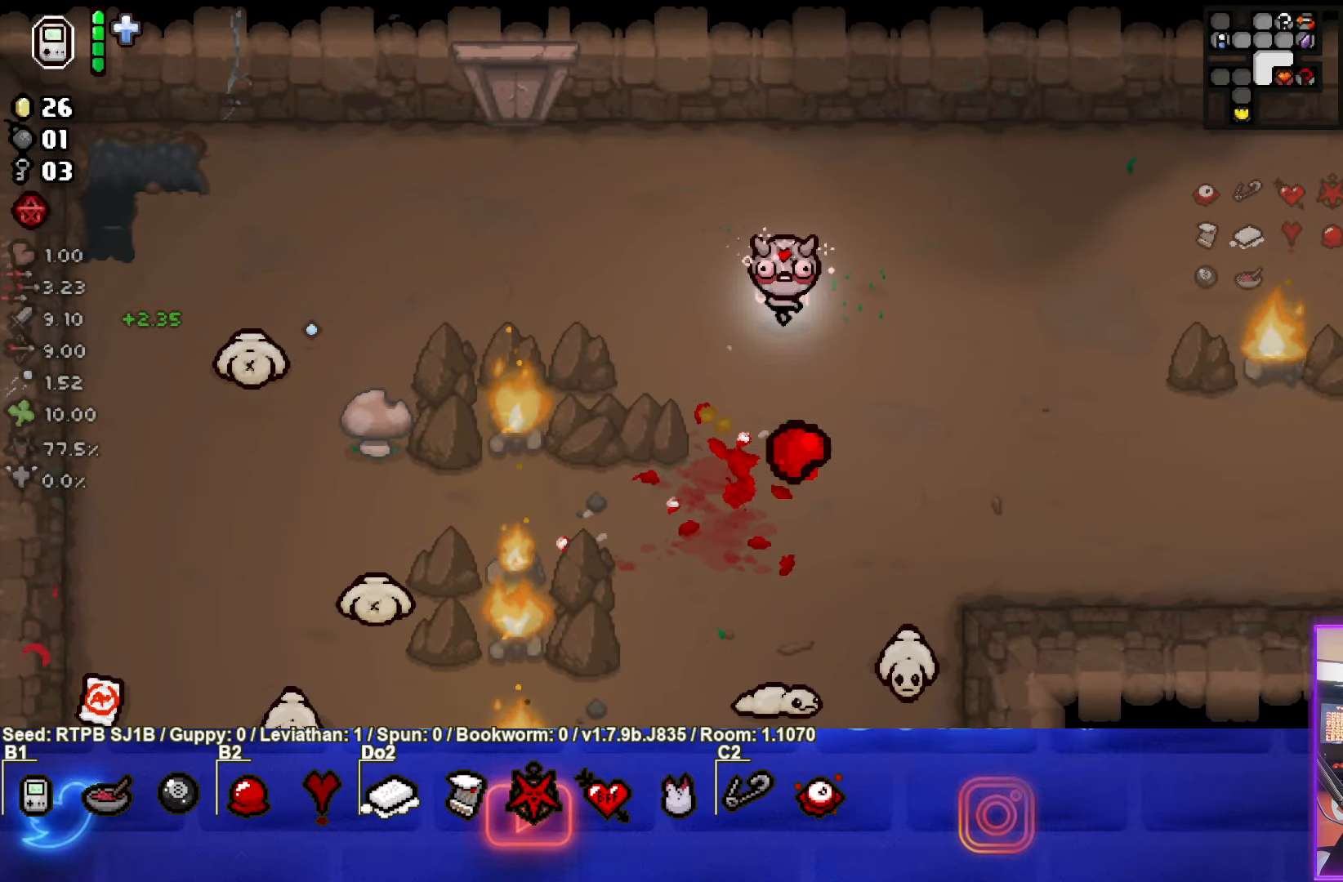
{"buttons": [], "left_stick": "center", "events": []}
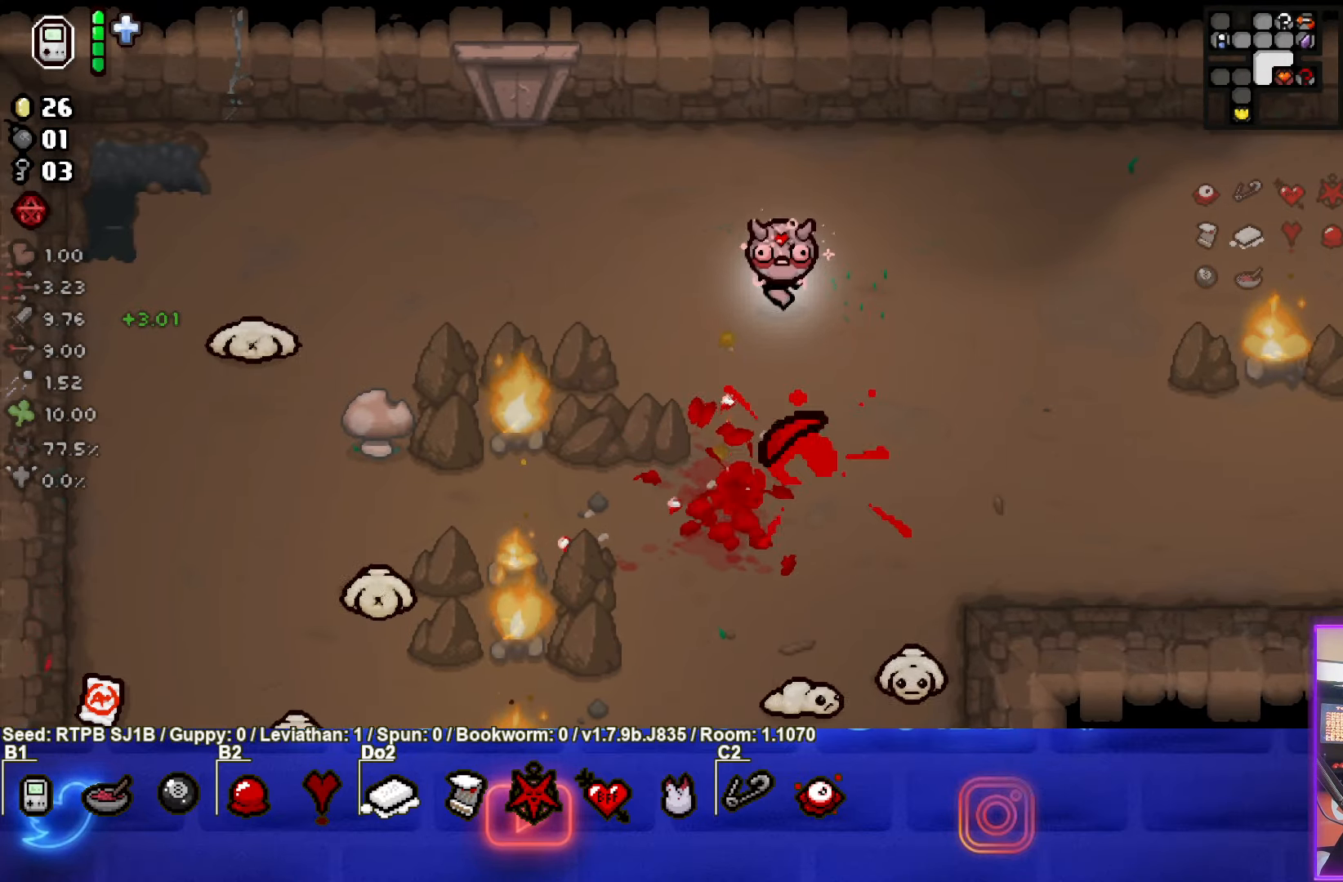
{"buttons": [], "left_stick": "left", "events": [[400, "left_stick", "left"]]}
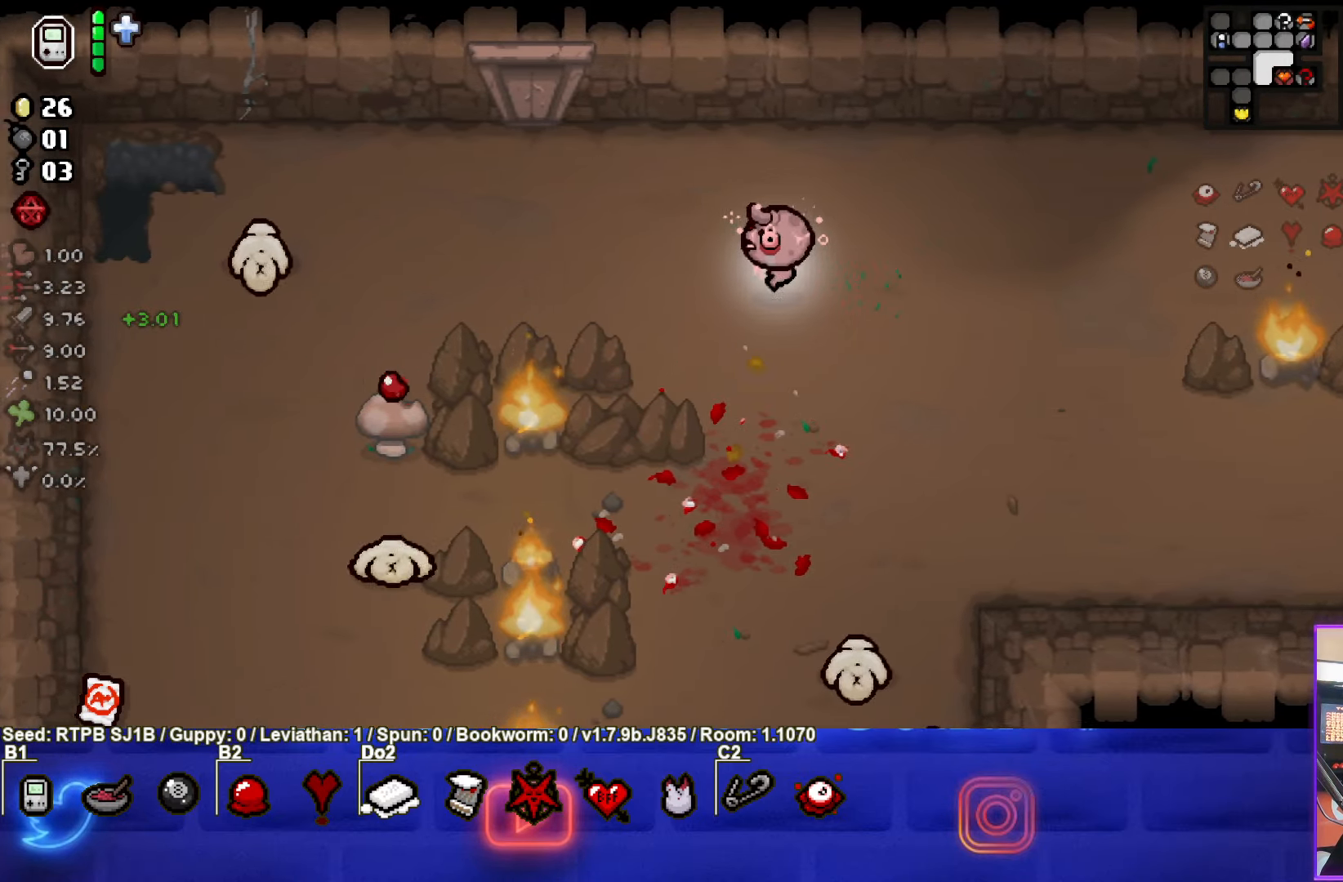
{"buttons": [], "left_stick": "up-left", "events": [[300, "left_stick", "up-left"]]}
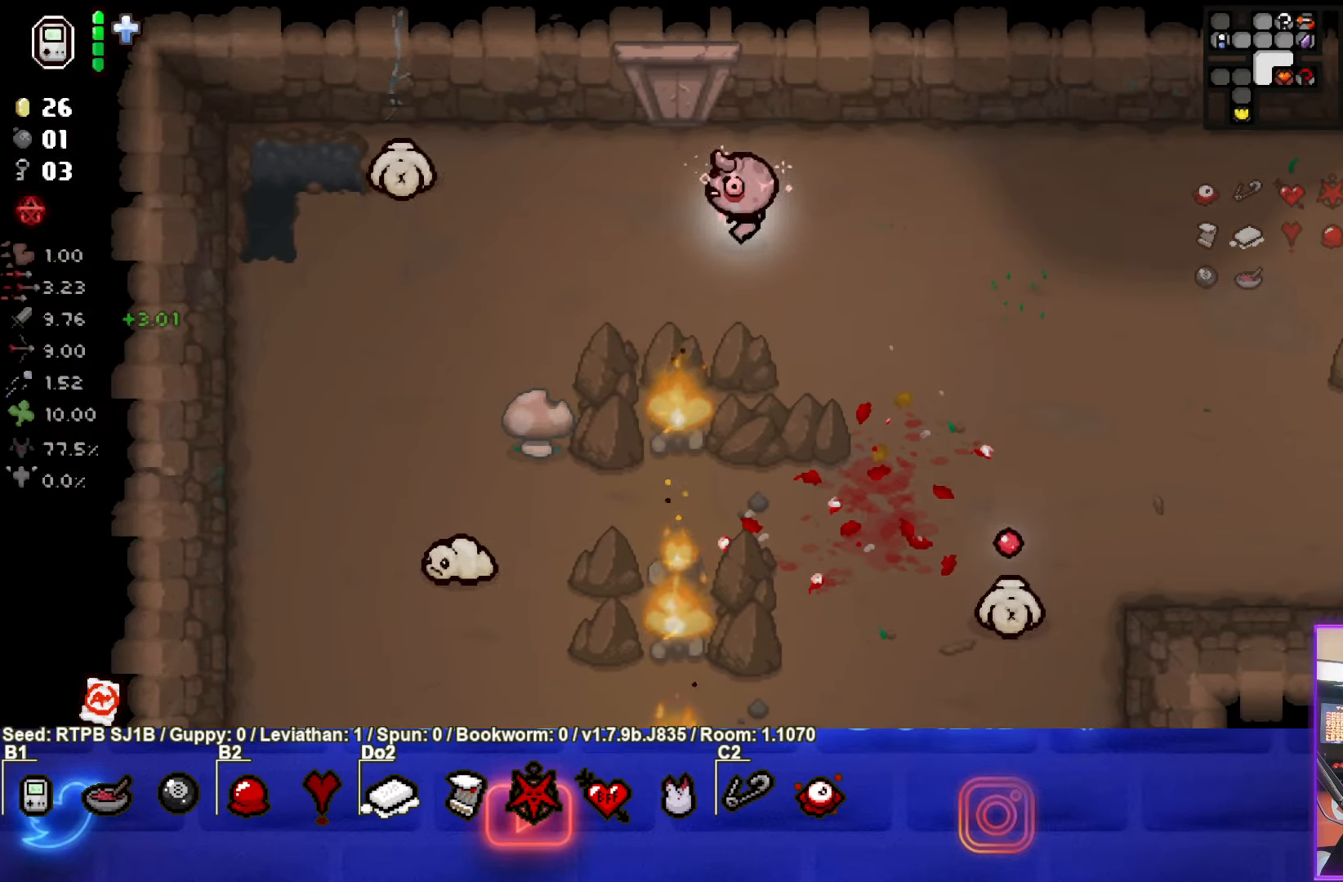
{"buttons": [], "left_stick": "right", "events": [[50, "SQUARE", "down"], [250, "left_stick", "down-right"], [417, "left_stick", "right"], [500, "SQUARE", "up"]]}
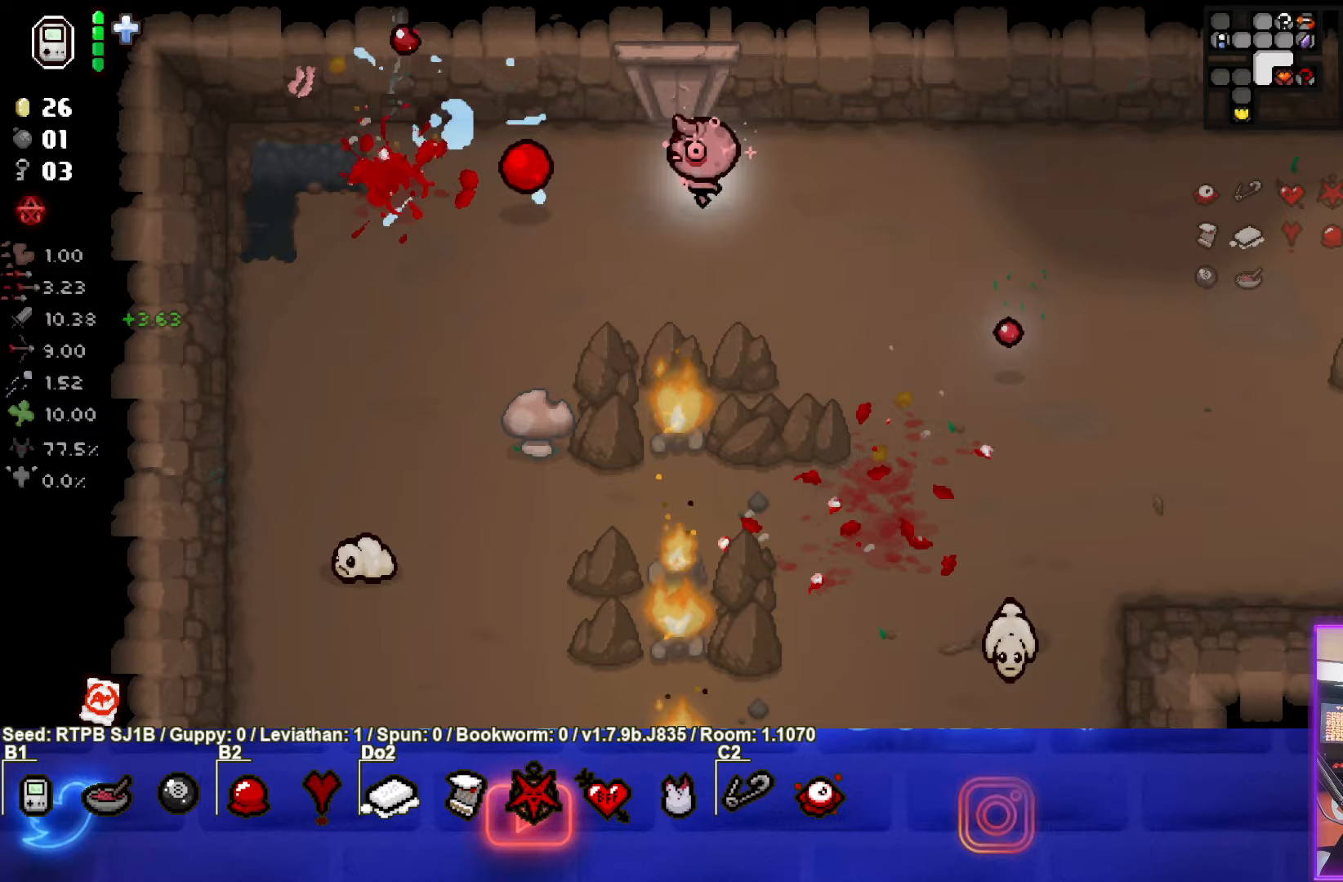
{"buttons": [], "left_stick": "down-right", "events": [[150, "left_stick", "down-right"]]}
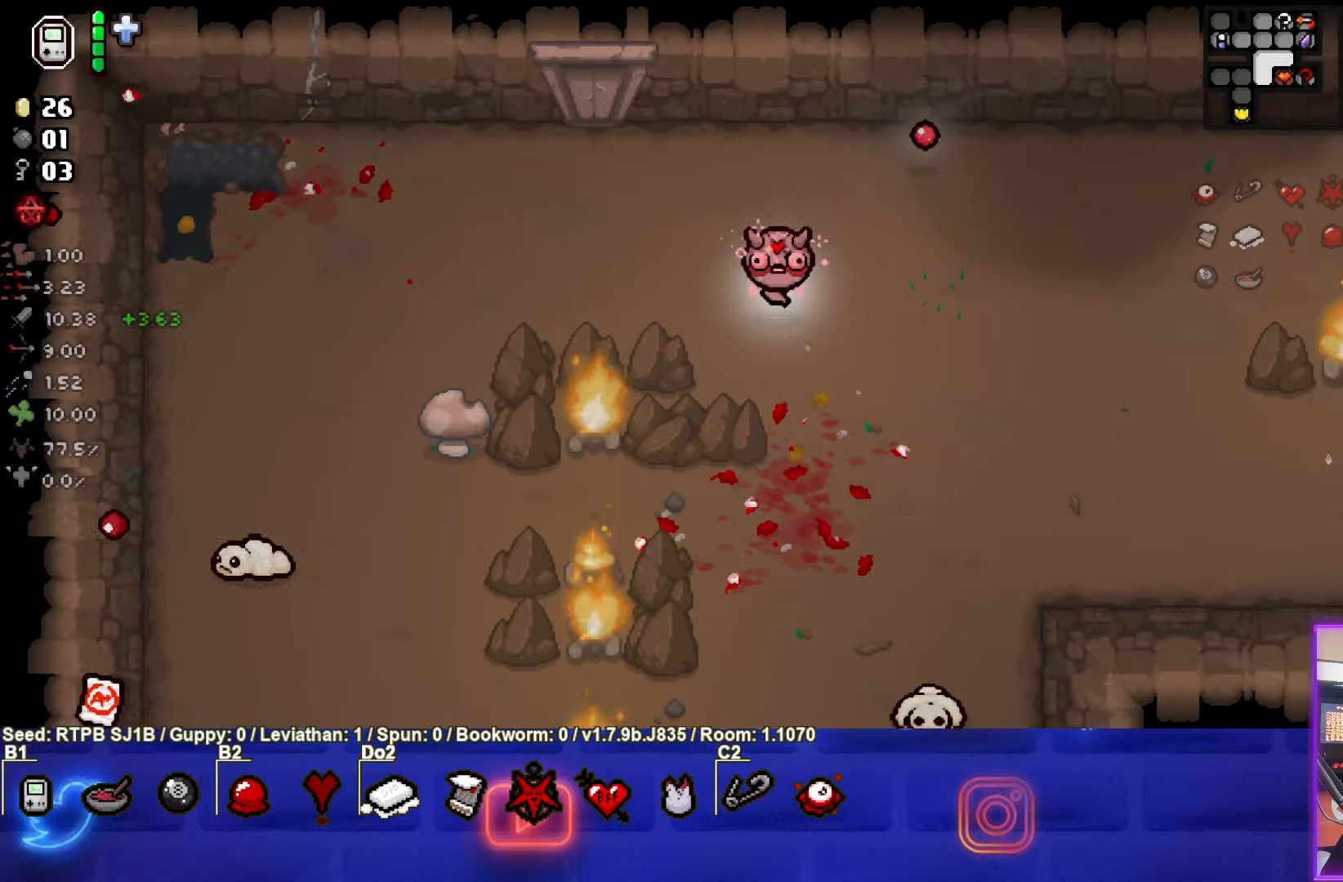
{"buttons": ["CROSS"], "left_stick": "center", "events": [[233, "CROSS", "down"], [500, "left_stick", "center"]]}
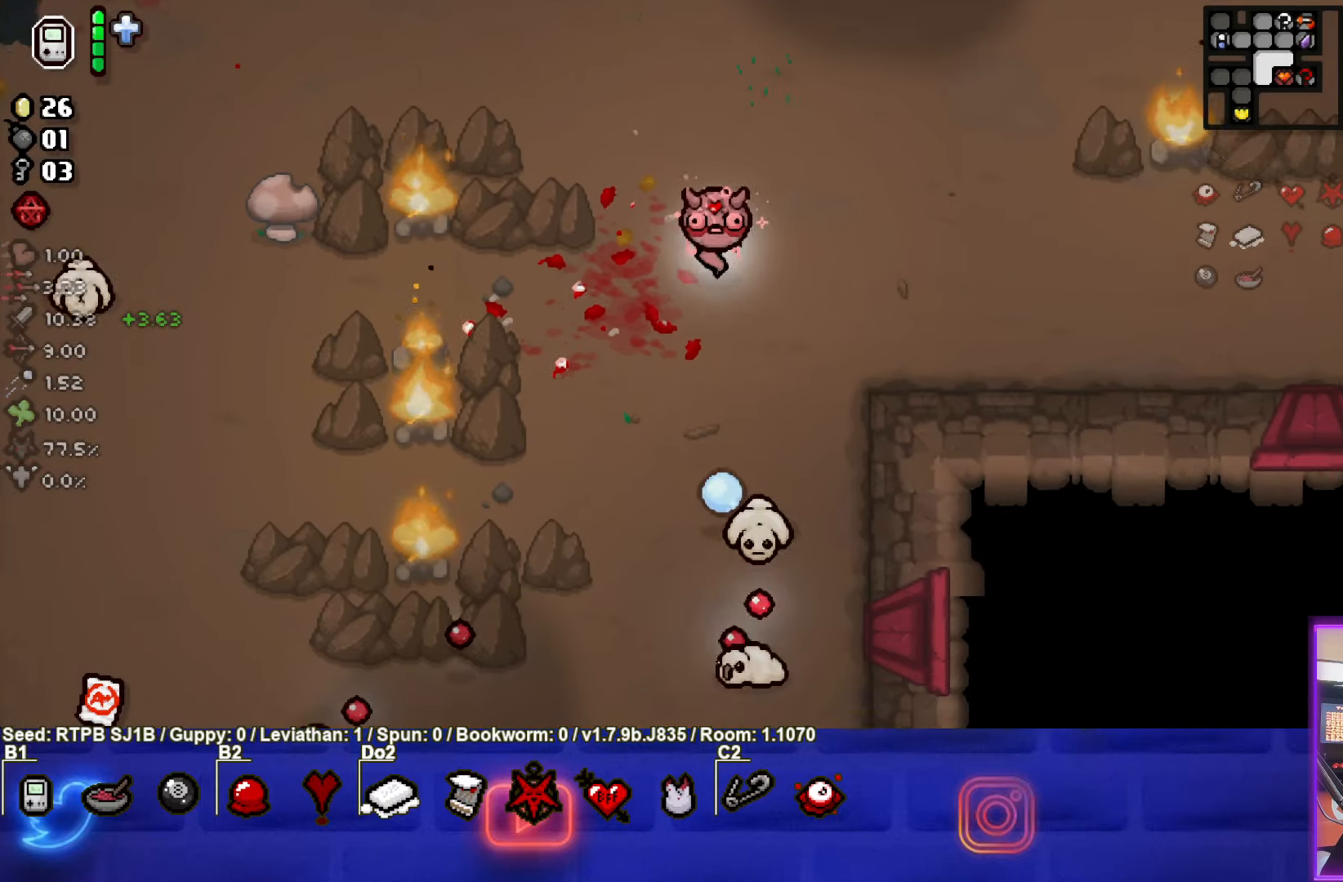
{"buttons": ["CROSS"], "left_stick": "down", "events": [[67, "left_stick", "down-left"], [183, "CROSS", "up"], [233, "left_stick", "down"], [400, "CROSS", "down"]]}
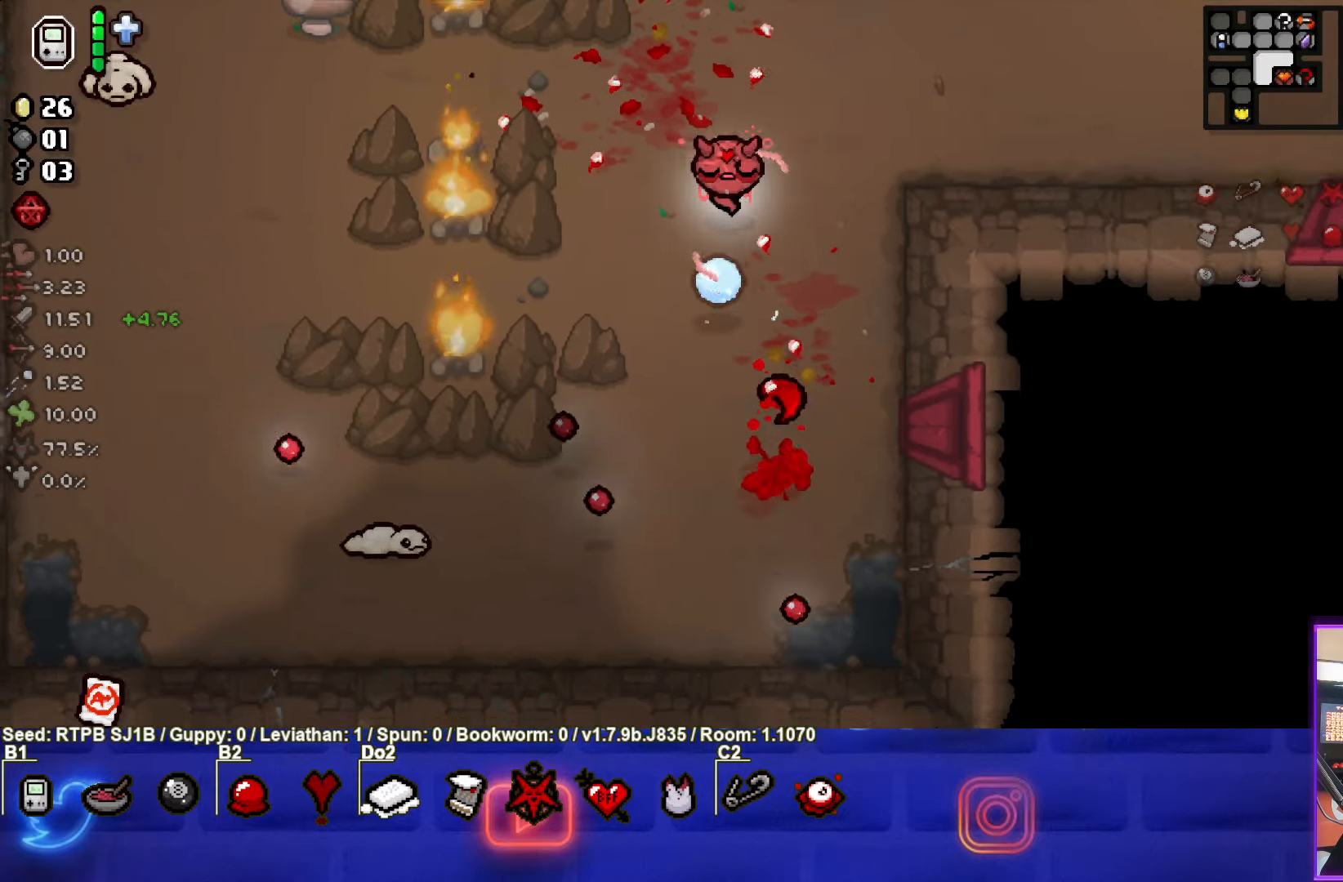
{"buttons": [], "left_stick": "down", "events": [[50, "left_stick", "center"], [300, "left_stick", "down-left"], [317, "CROSS", "up"], [417, "left_stick", "down"]]}
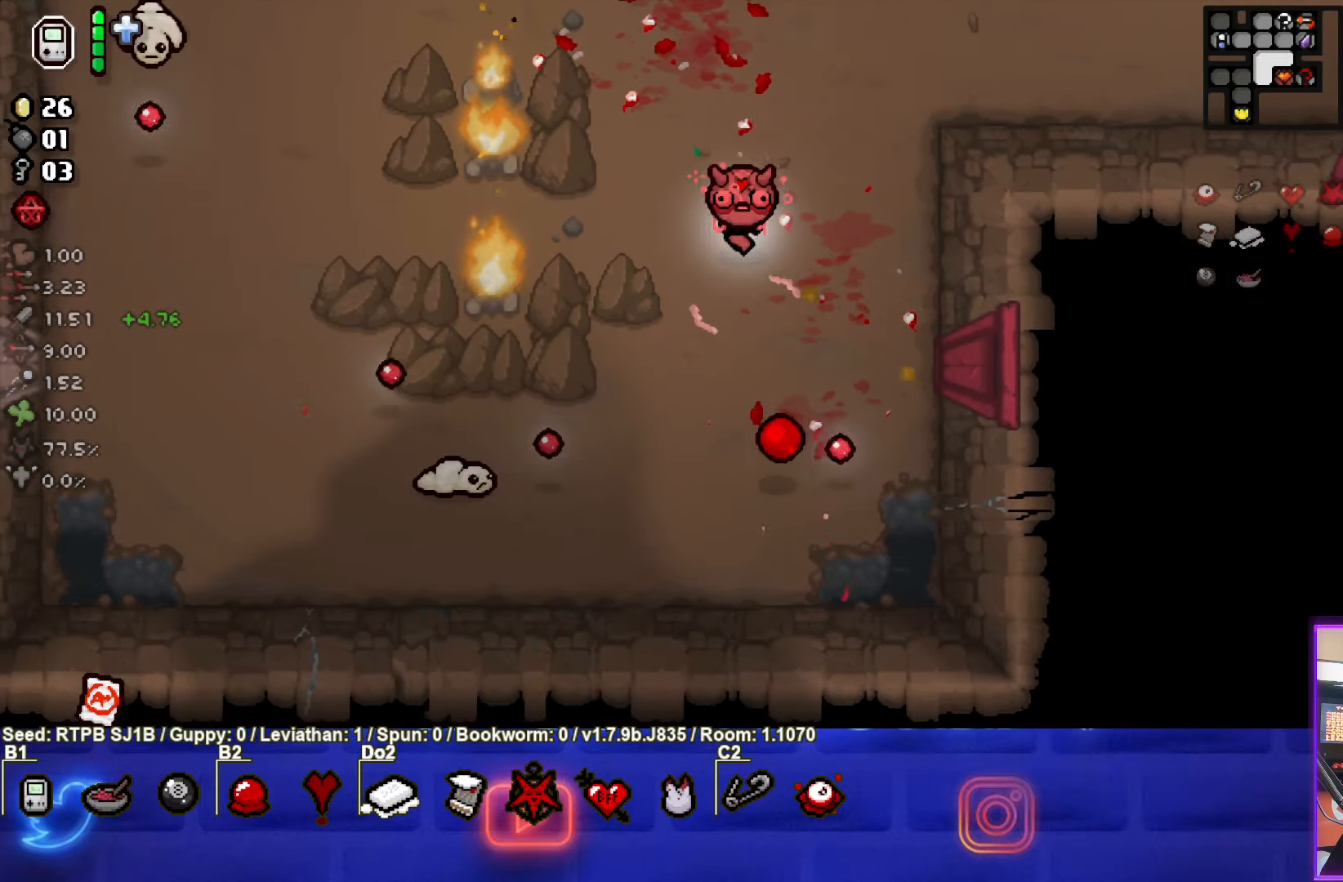
{"buttons": [], "left_stick": "up", "events": [[150, "SQUARE", "down"], [283, "left_stick", "up"], [333, "SQUARE", "up"]]}
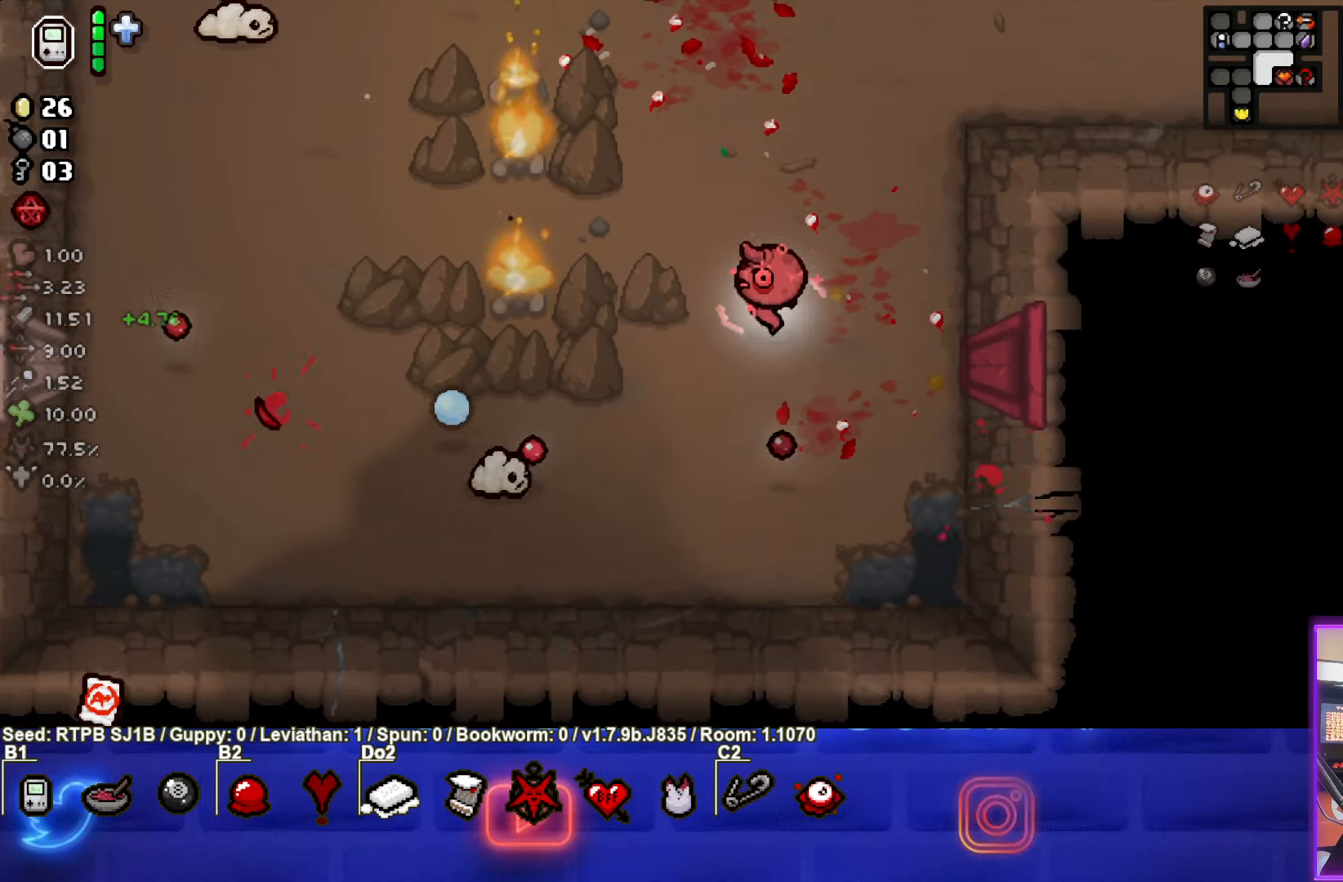
{"buttons": [], "left_stick": "up", "events": [[50, "left_stick", "down"], [283, "SQUARE", "down"], [400, "left_stick", "up"], [450, "SQUARE", "up"]]}
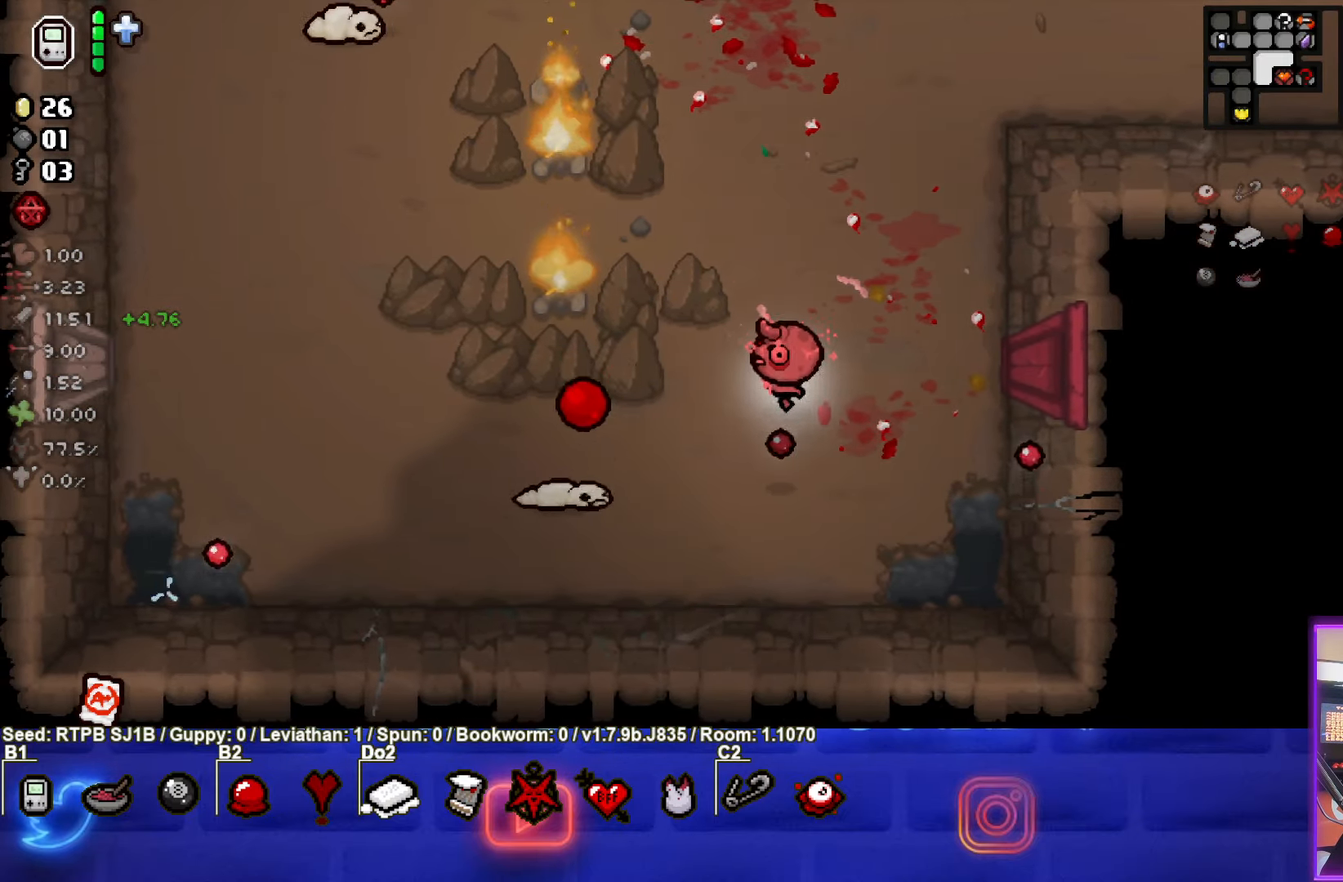
{"buttons": ["SQUARE"], "left_stick": "up", "events": [[467, "SQUARE", "down"]]}
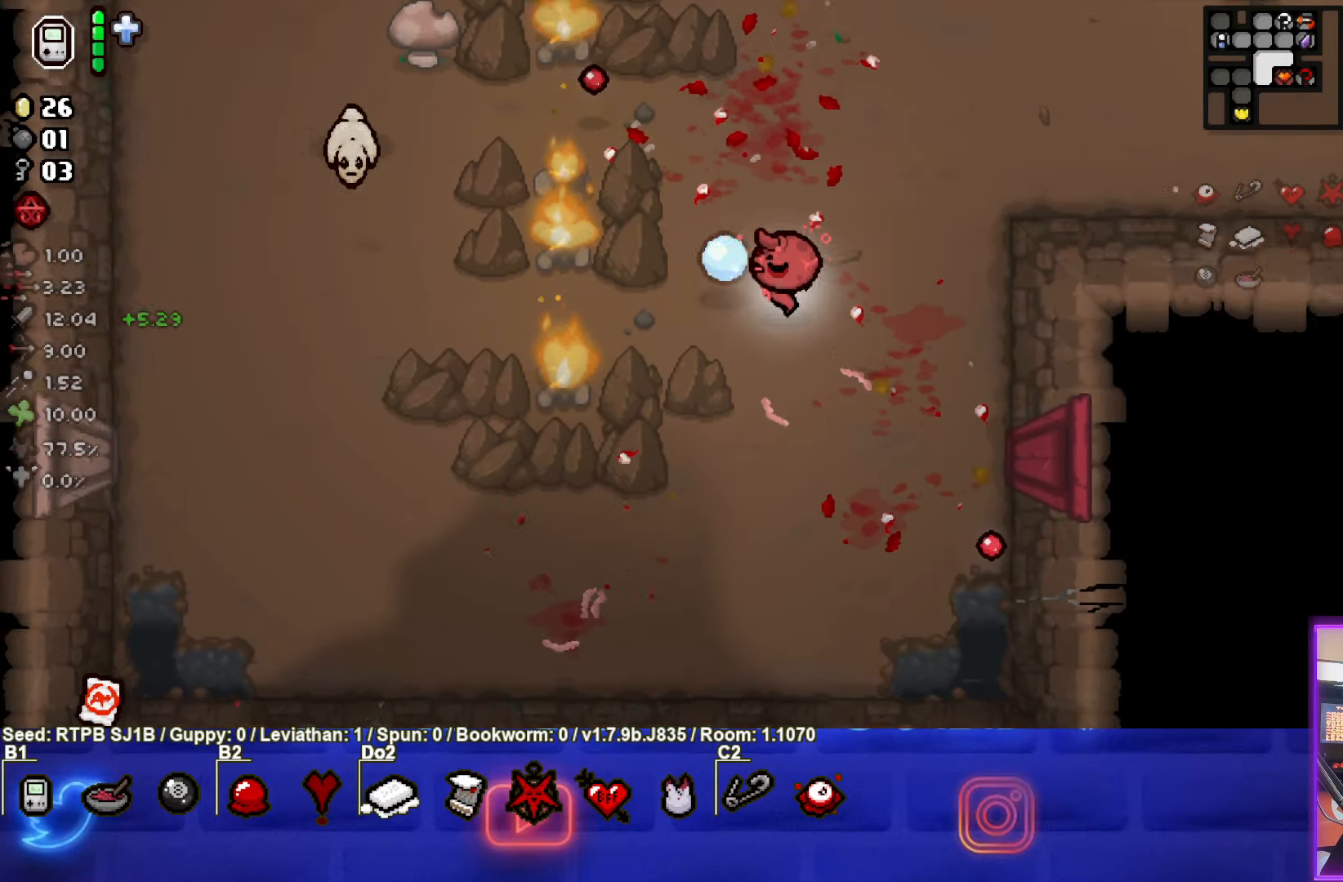
{"buttons": [], "left_stick": "left", "events": [[133, "left_stick", "center"], [233, "SQUARE", "up"], [317, "left_stick", "down"], [483, "left_stick", "left"]]}
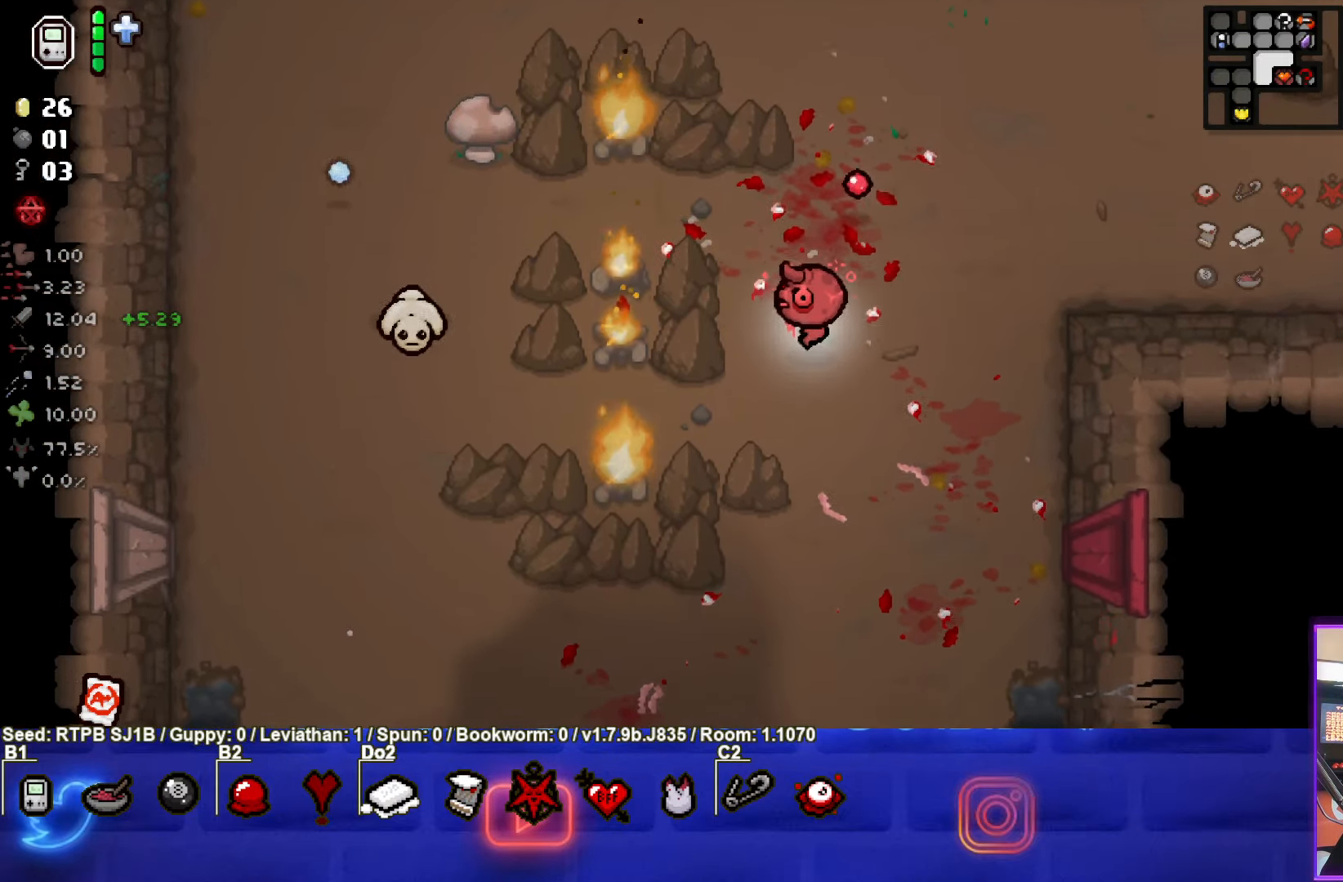
{"buttons": ["SQUARE"], "left_stick": "left", "events": [[83, "SQUARE", "down"], [200, "left_stick", "center"], [267, "left_stick", "down-right"], [467, "left_stick", "left"]]}
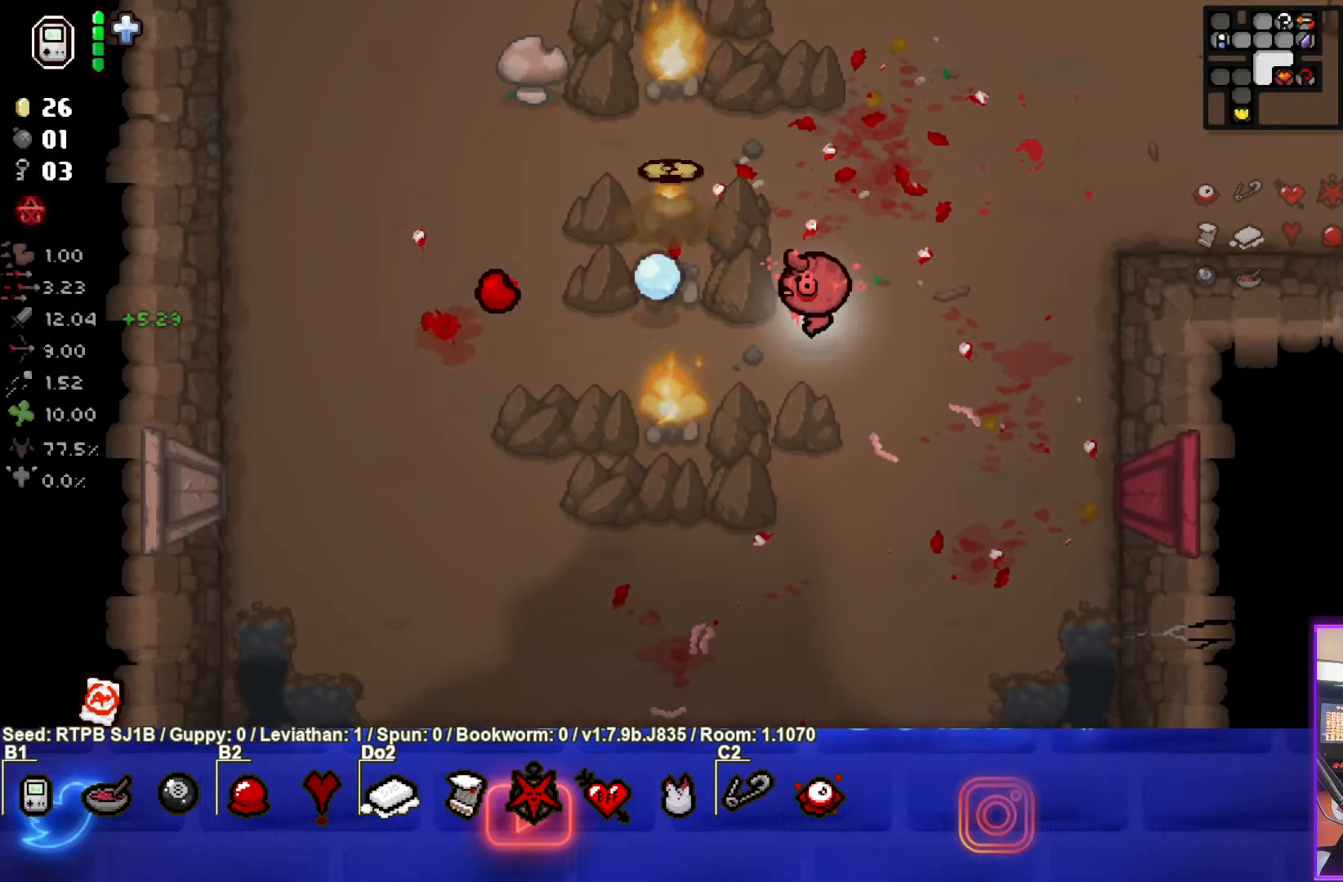
{"buttons": [], "left_stick": "up-left", "events": [[17, "left_stick", "center"], [117, "left_stick", "right"], [250, "SQUARE", "up"], [383, "left_stick", "up"], [500, "left_stick", "up-left"]]}
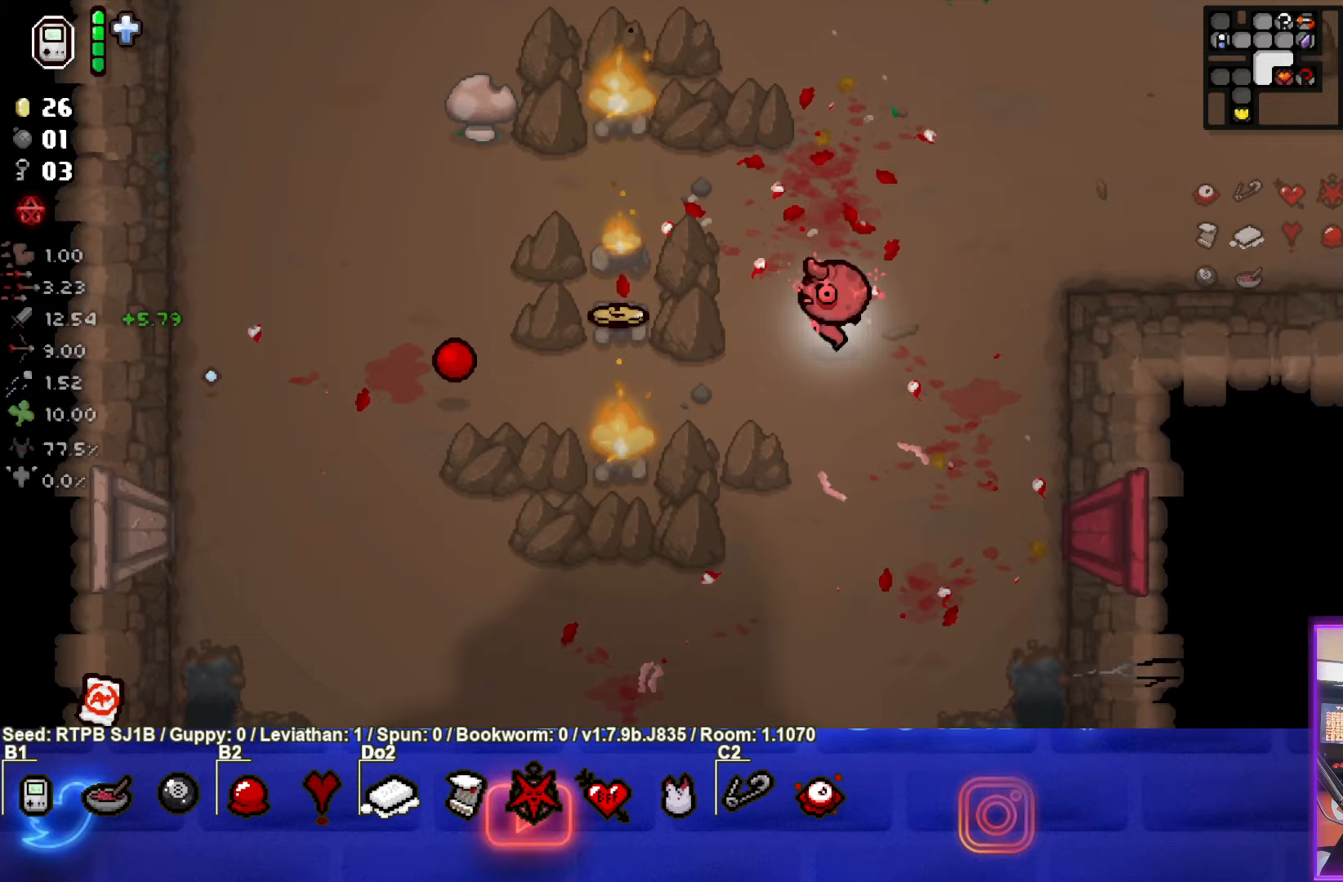
{"buttons": ["SQUARE"], "left_stick": "left", "events": [[133, "SQUARE", "down"], [267, "left_stick", "center"], [467, "left_stick", "left"]]}
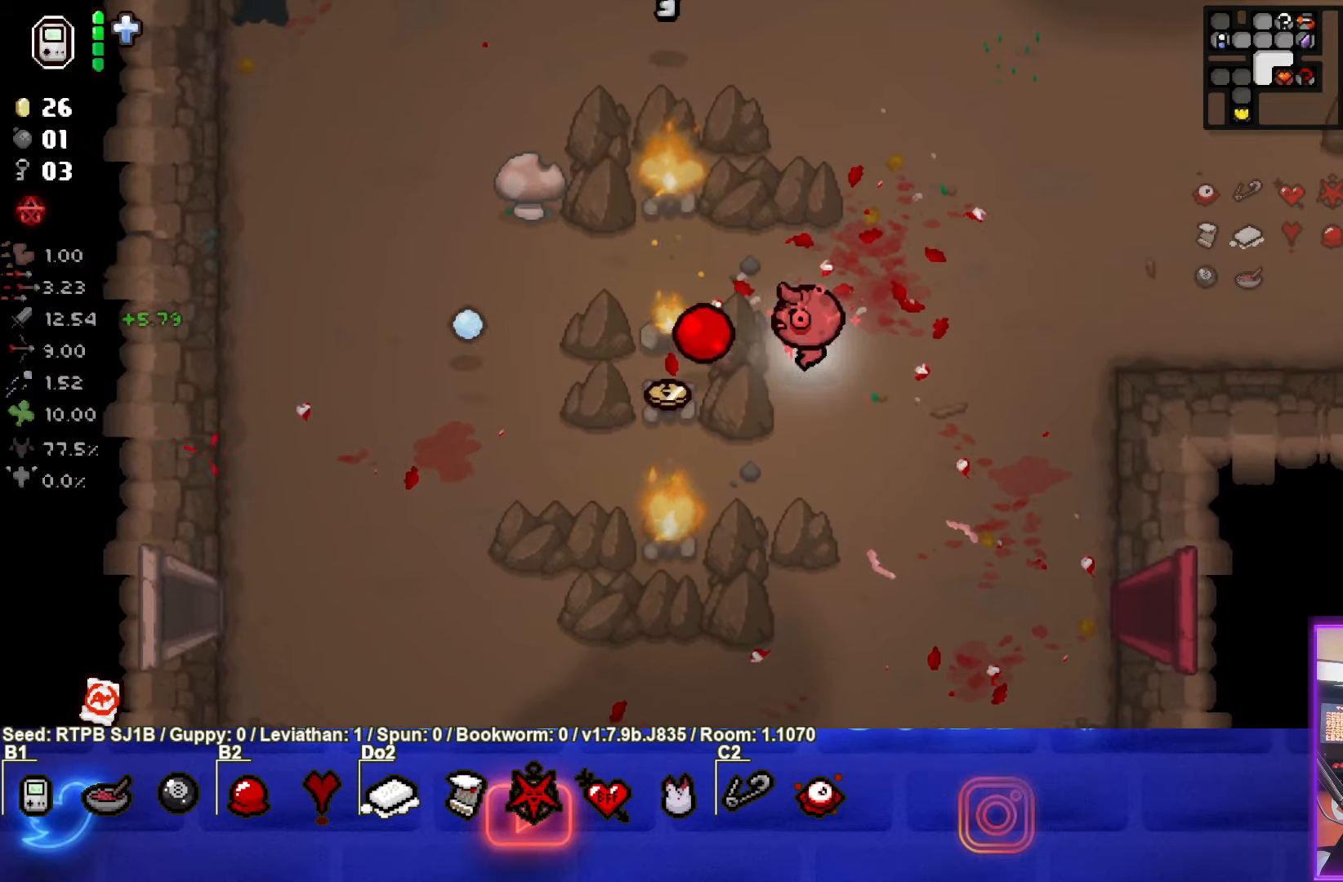
{"buttons": ["SQUARE"], "left_stick": "down-left", "events": [[83, "left_stick", "up-right"], [300, "left_stick", "center"], [483, "left_stick", "down-left"]]}
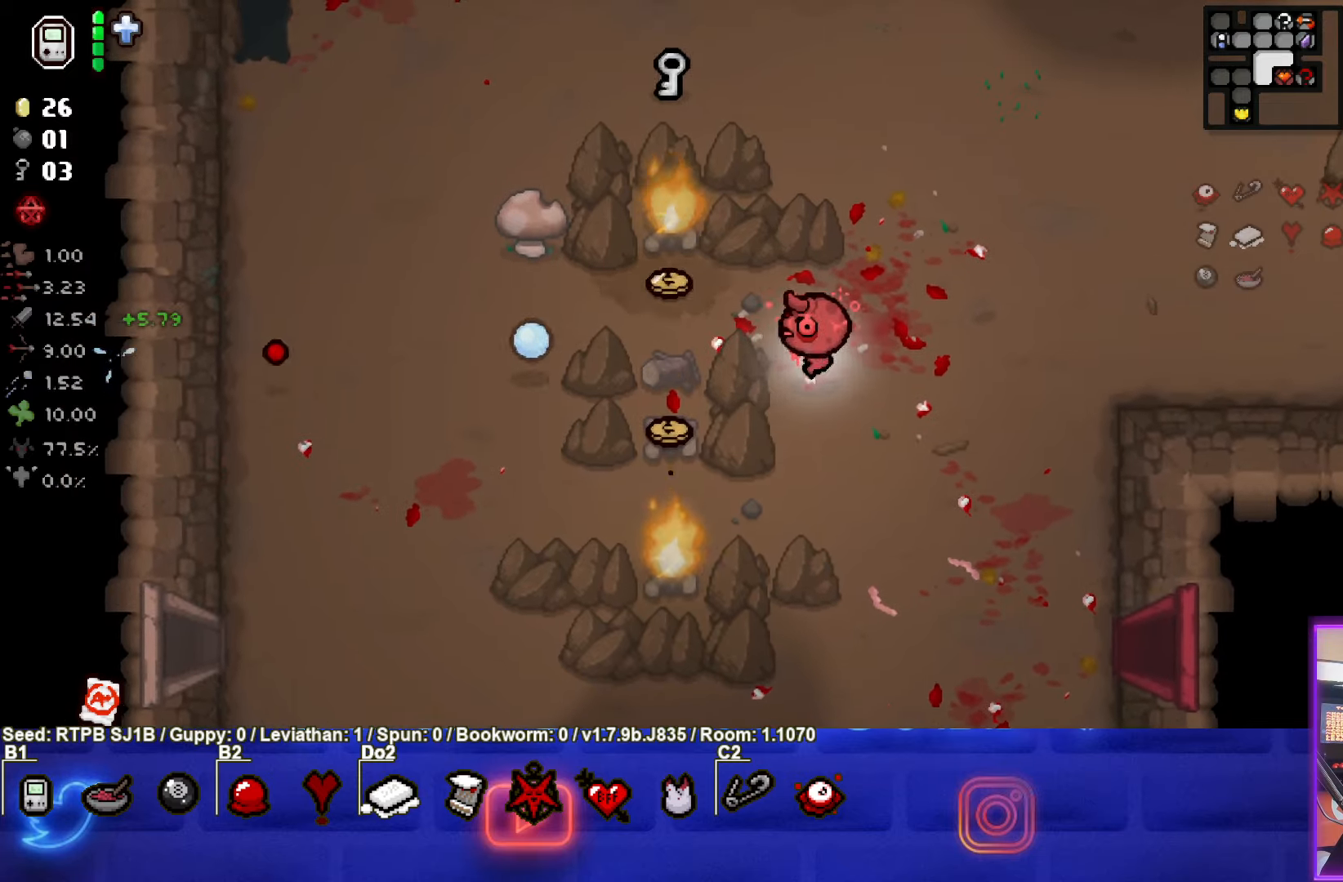
{"buttons": [], "left_stick": "down-left", "events": [[83, "SQUARE", "up"], [117, "left_stick", "center"], [350, "left_stick", "down-left"]]}
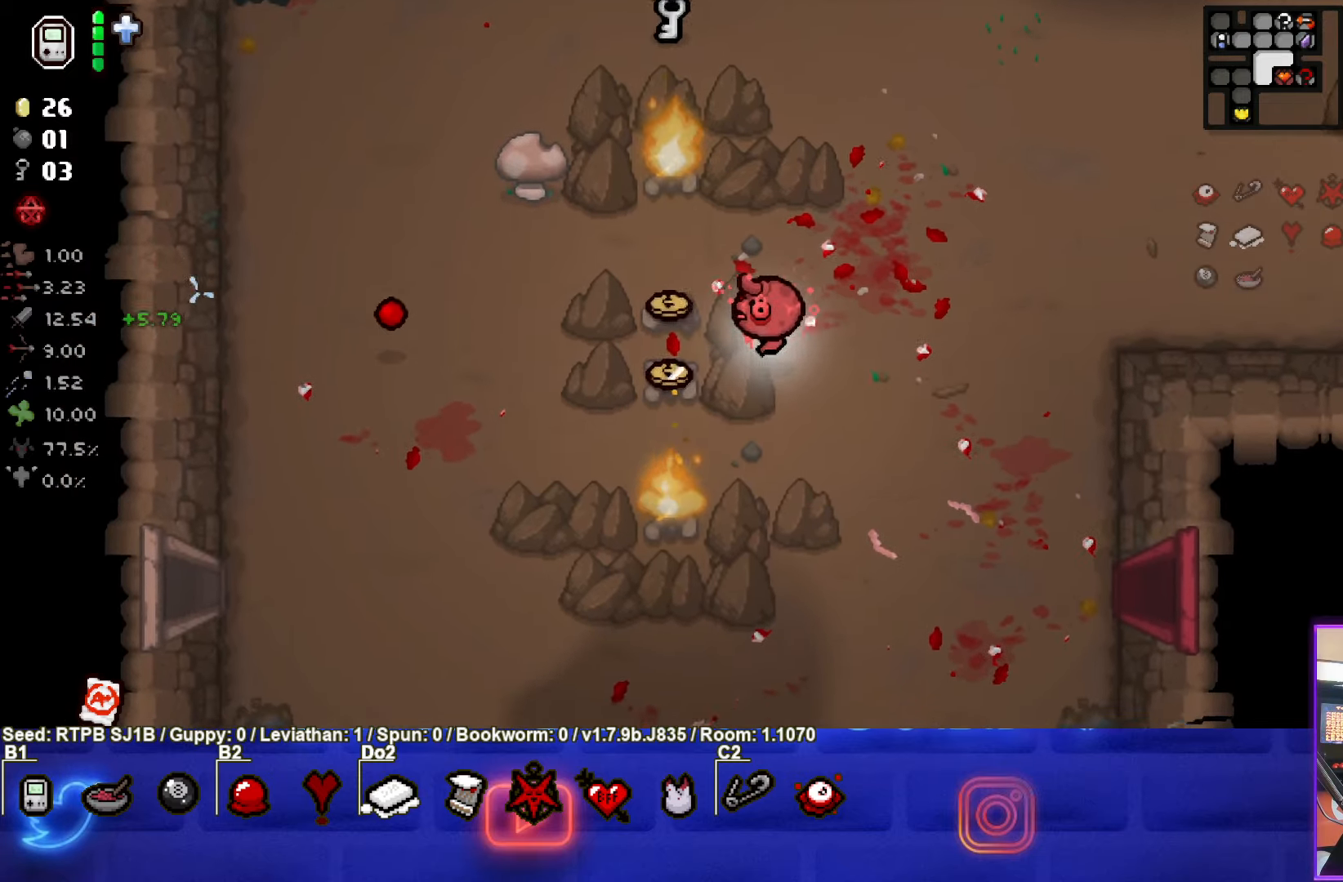
{"buttons": ["TRIANGLE"], "left_stick": "center", "events": [[117, "left_stick", "left"], [233, "left_stick", "up"], [333, "TRIANGLE", "down"], [467, "left_stick", "center"]]}
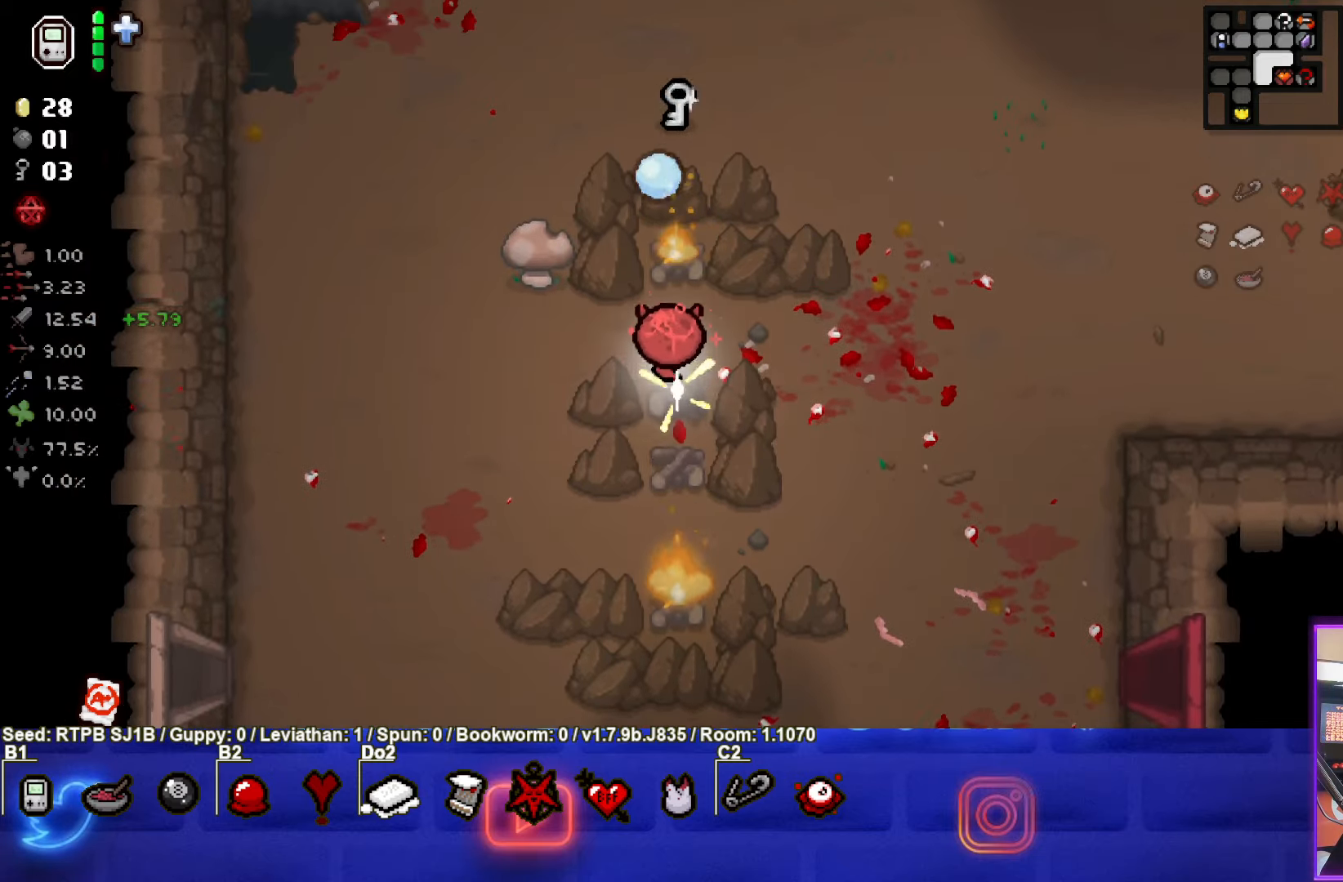
{"buttons": [], "left_stick": "up", "events": [[367, "TRIANGLE", "up"], [500, "left_stick", "up"]]}
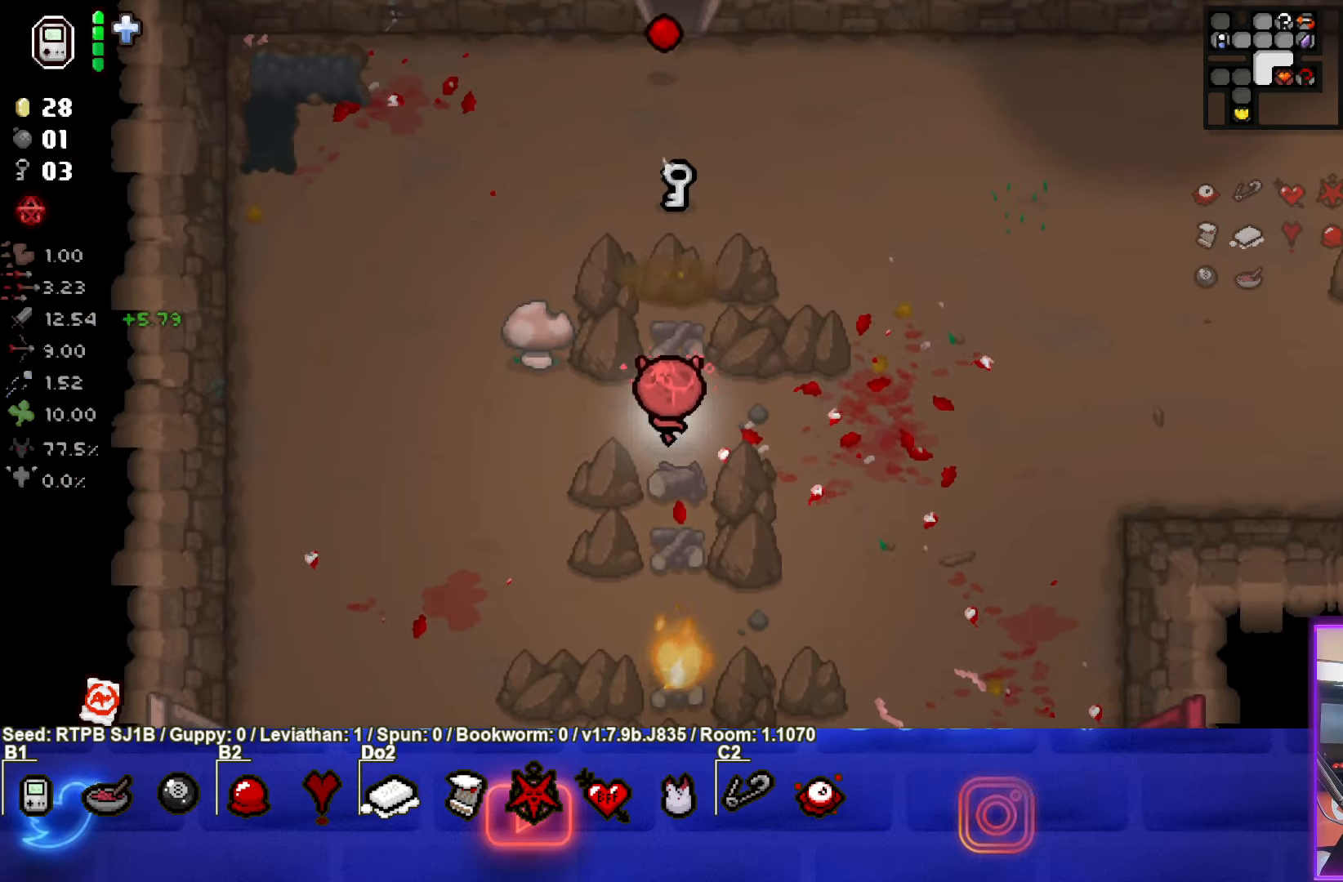
{"buttons": [], "left_stick": "up", "events": []}
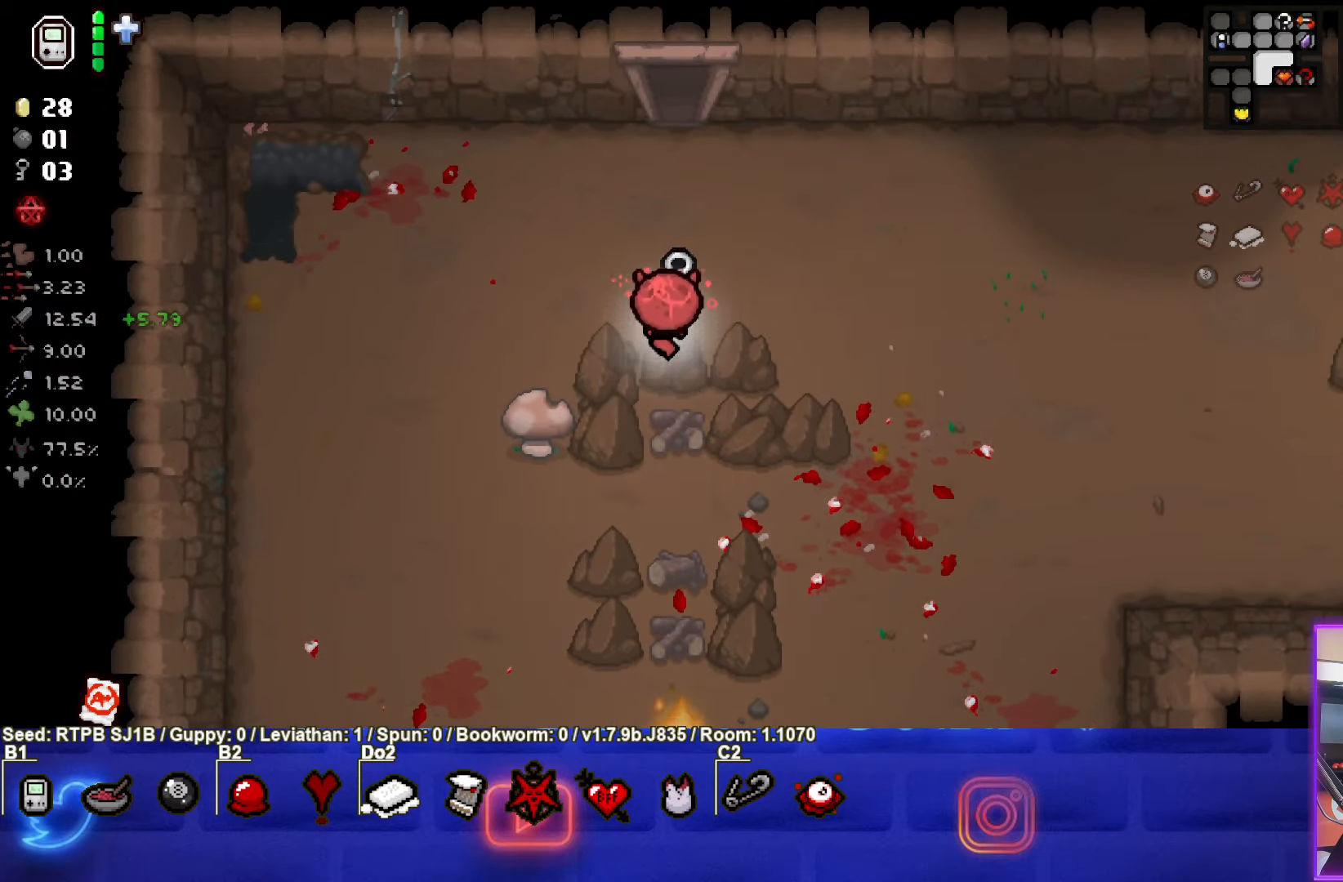
{"buttons": [], "left_stick": "up", "events": []}
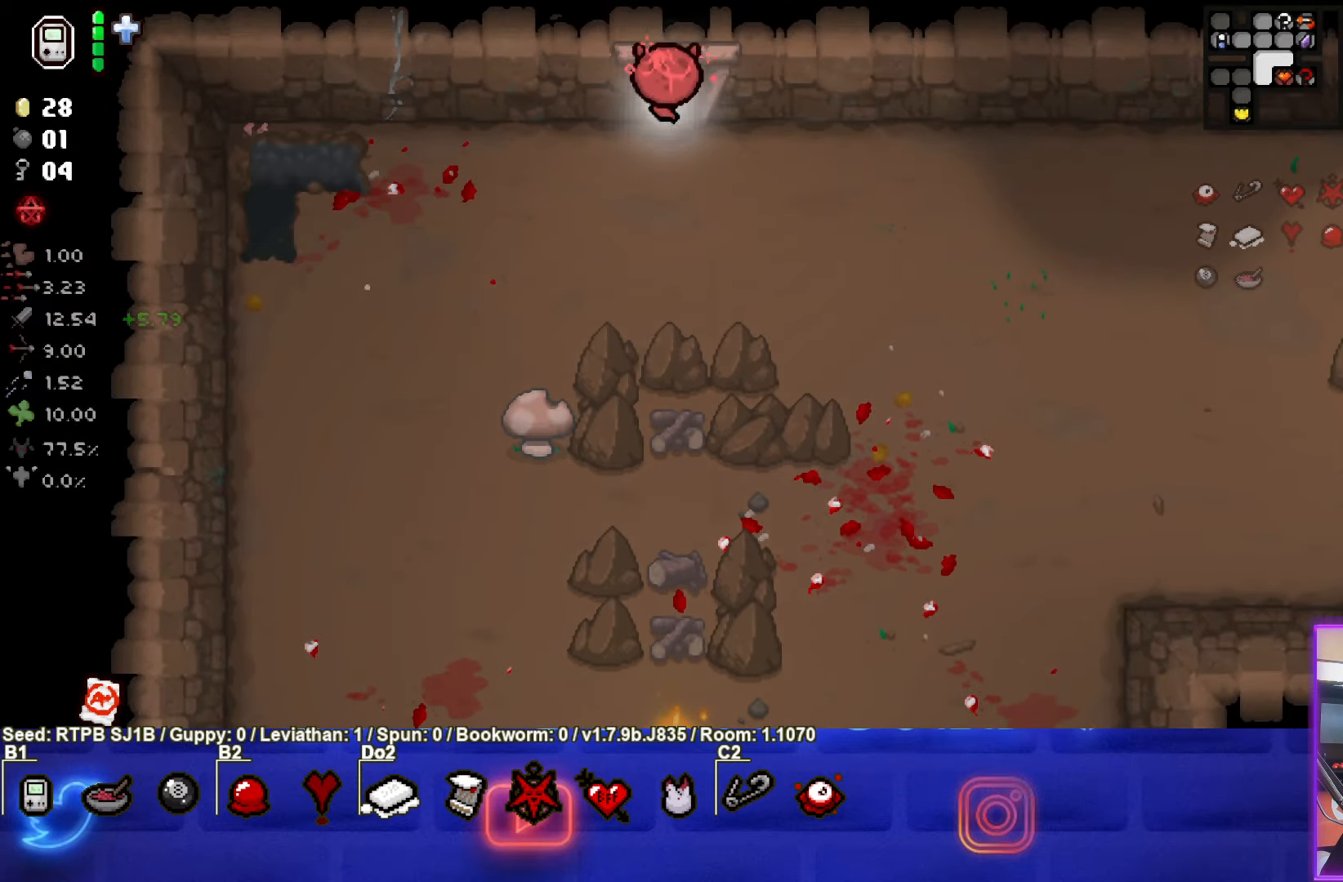
{"buttons": [], "left_stick": "center", "events": [[383, "left_stick", "center"]]}